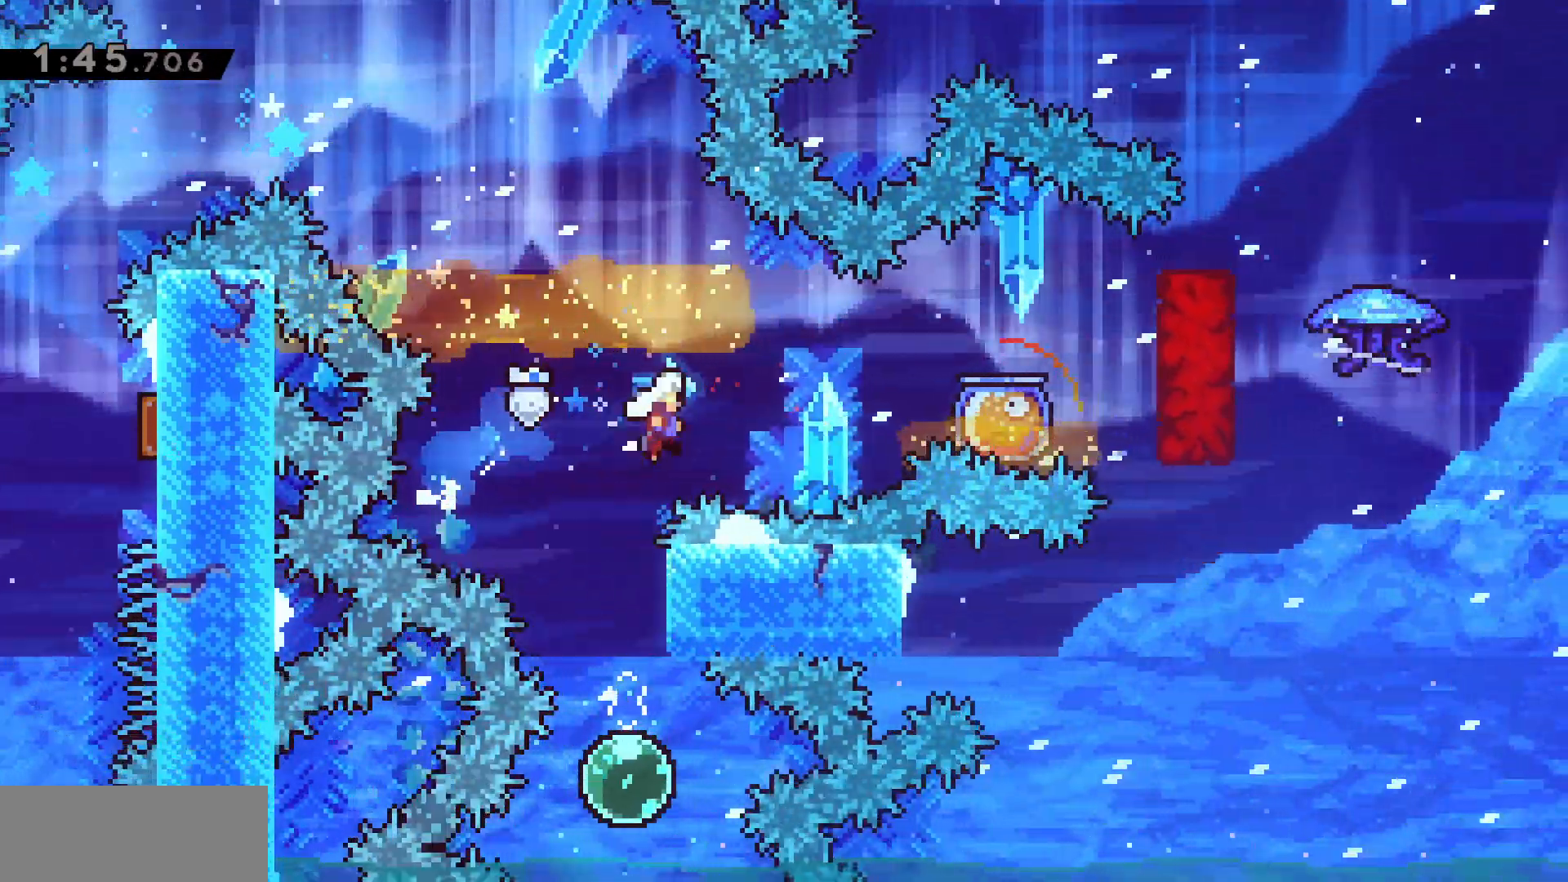
Gameplay with keyboard; each line is a JSON object with the keys held at the frame after it. "events" lists presses ("down") and releases ("up") of "a", "d", "dash", "demo", "grab", "grab2", "j", "jump", "jump2", "jump3", "return", "s" and "w" between this image and that frame as [ms after this image, input, new state], when the widget could be followed in between. No other keys are recorded. Mouse input is not recorded. Key names are as the overlay labels them; some are game actions (e.g. jump) rather than physical keys.
{"keys": ["d"], "events": [[233, "dash", "down"], [417, "jump", "up"], [433, "dash", "up"]]}
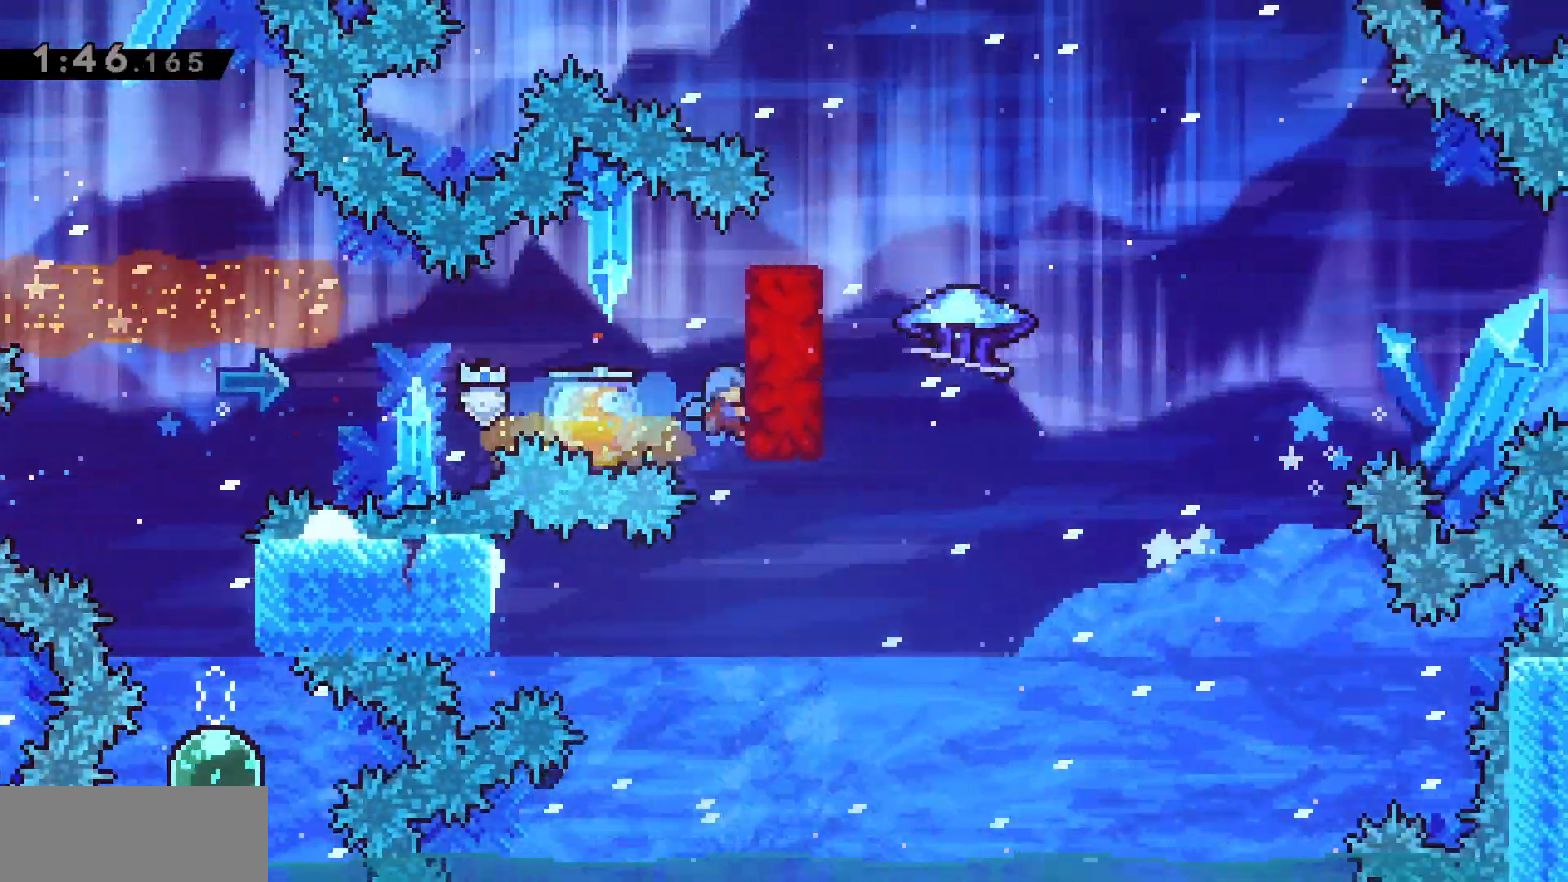
{"keys": ["d", "grab"], "events": [[33, "grab", "down"]]}
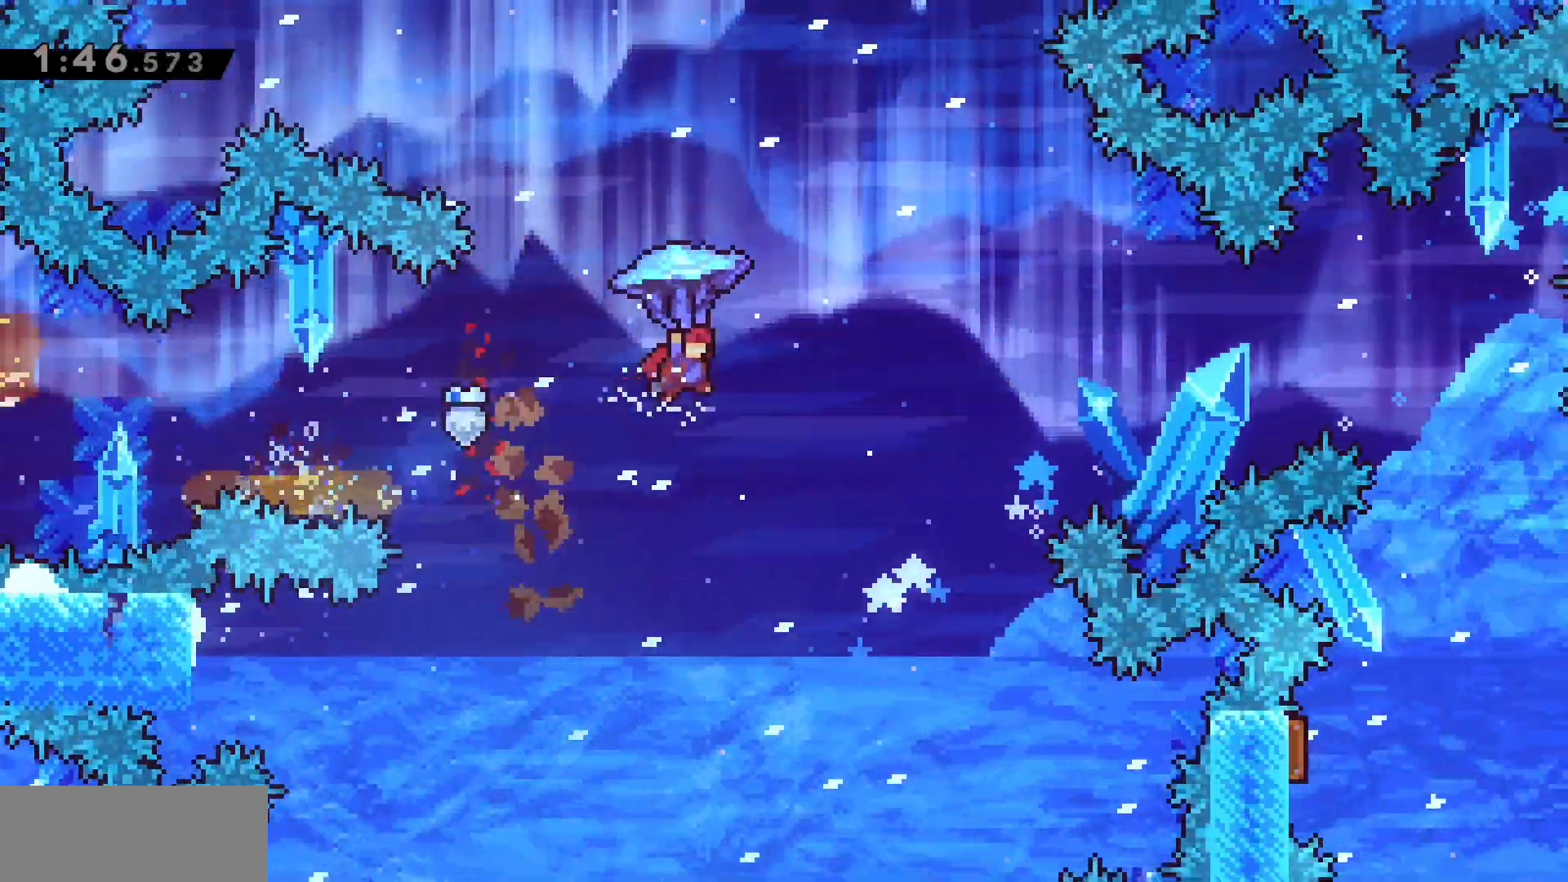
{"keys": ["d"], "events": [[167, "w", "down"], [283, "w", "up"], [500, "grab", "up"]]}
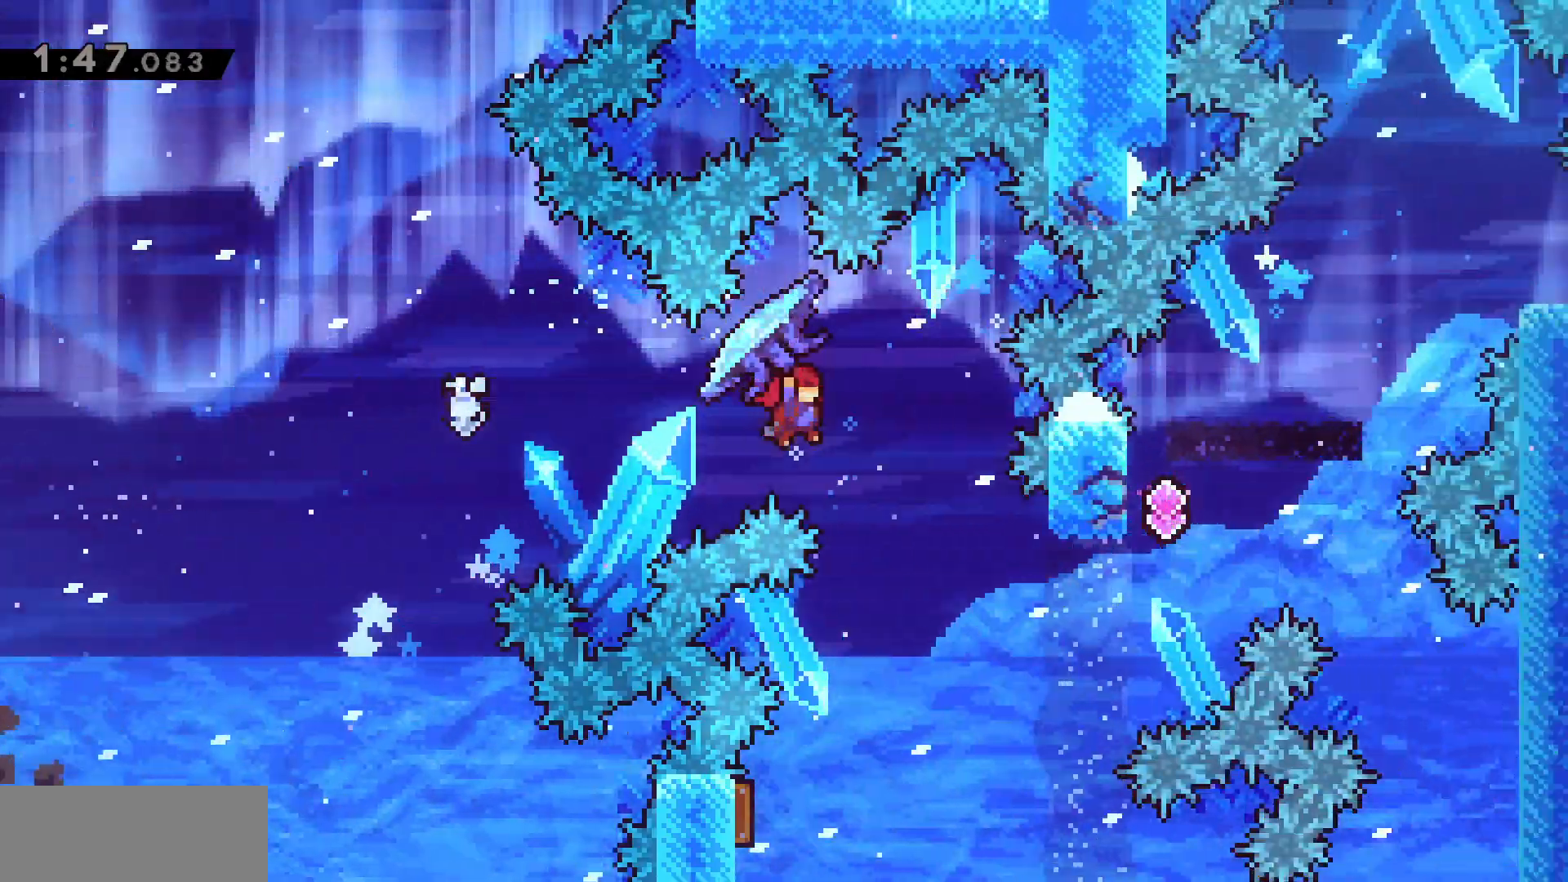
{"keys": [], "events": [[50, "d", "up"]]}
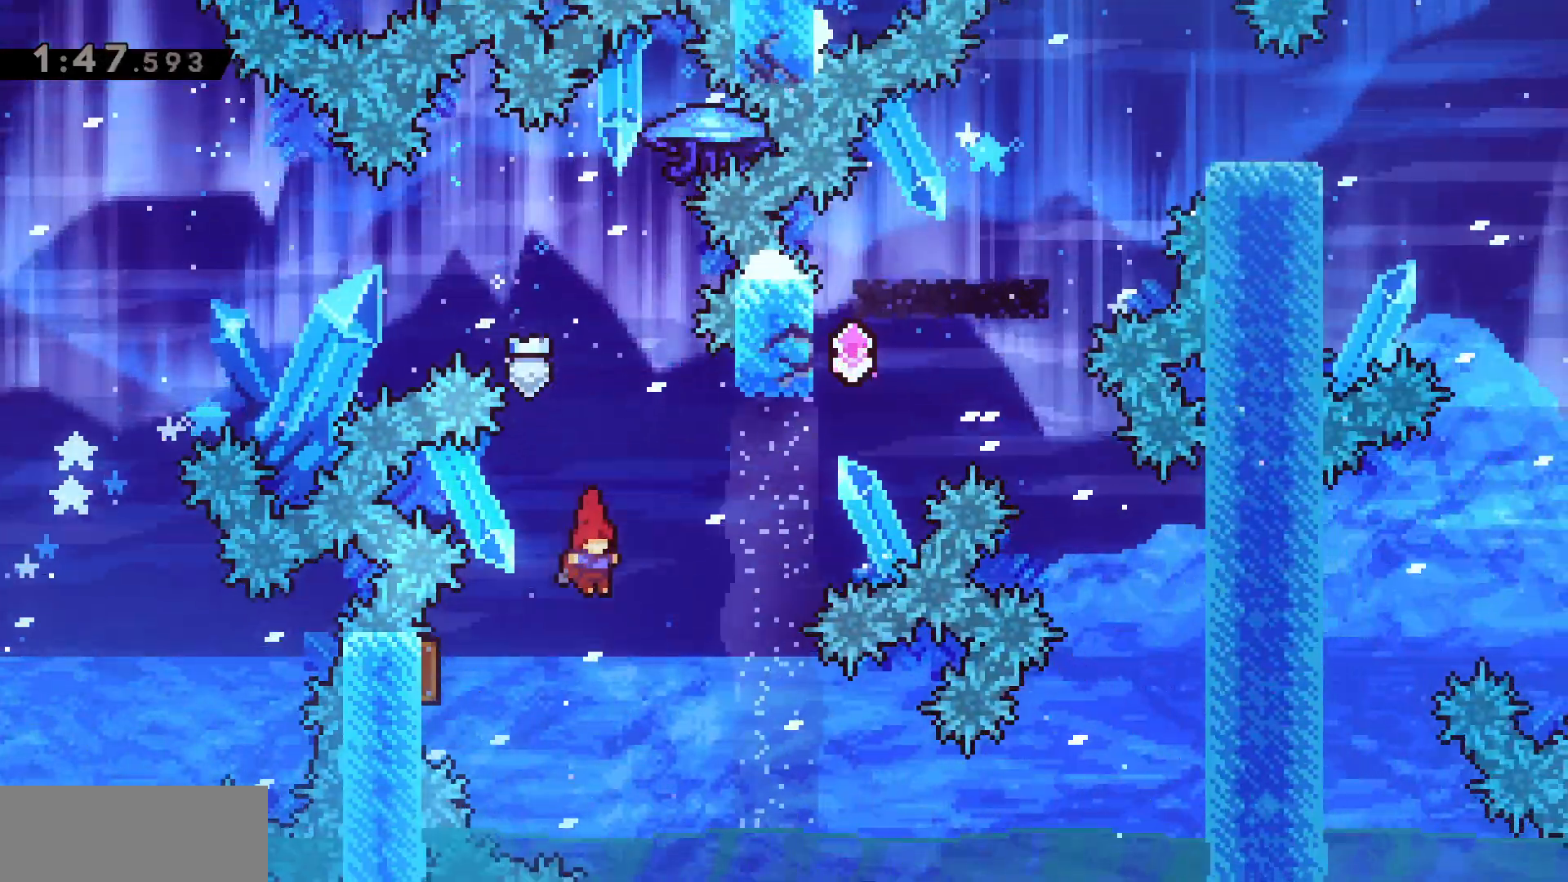
{"keys": ["d"], "events": [[83, "a", "down"], [133, "dash", "down"], [283, "a", "up"], [283, "d", "down"], [283, "dash", "up"]]}
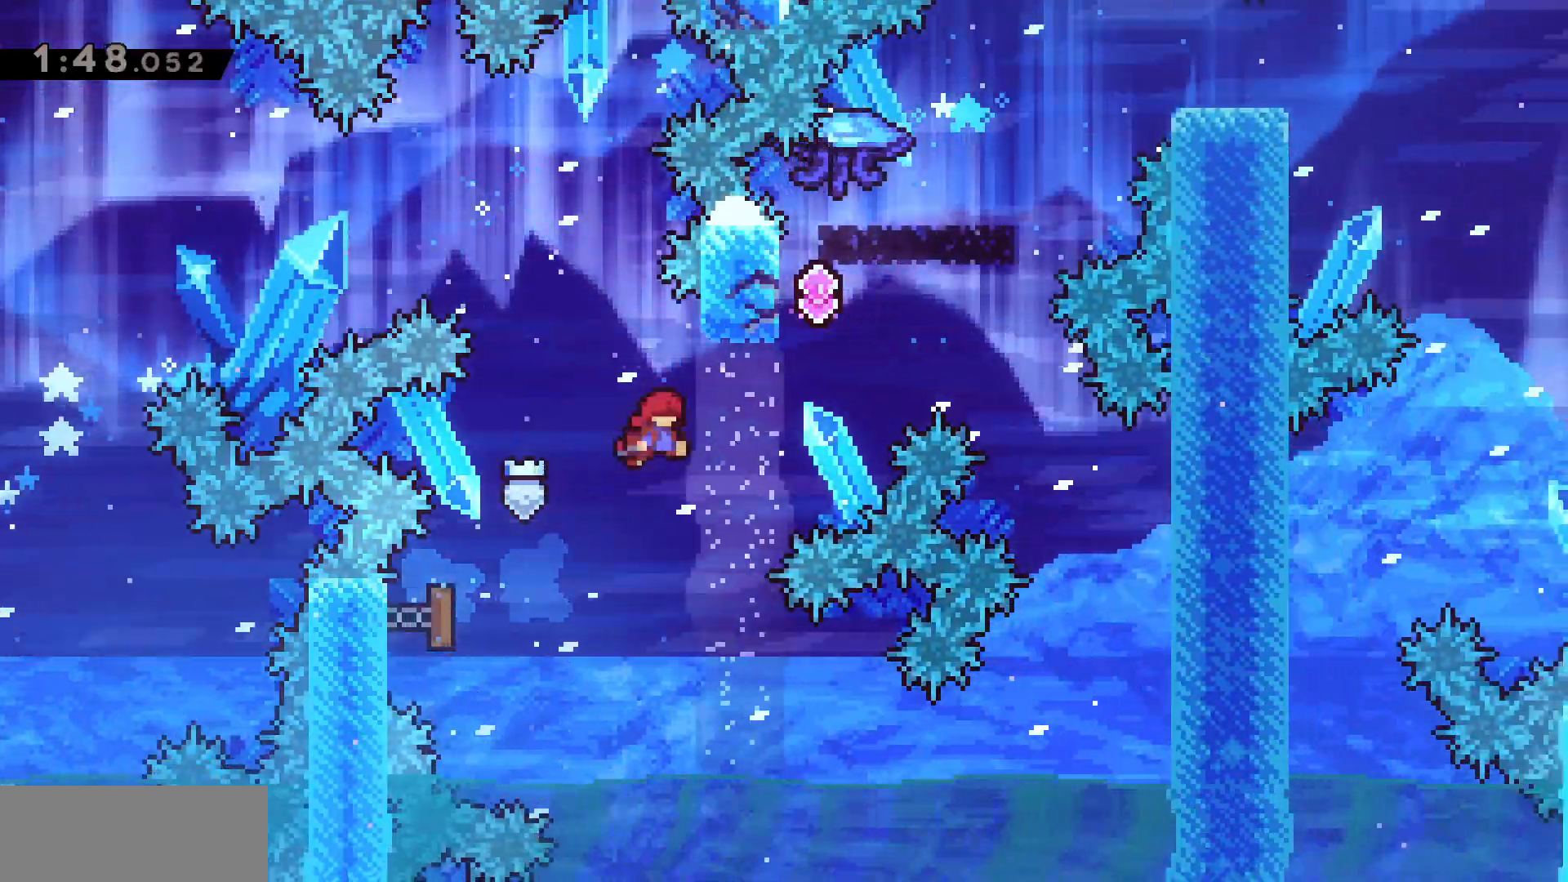
{"keys": ["d", "grab", "jump", "w"], "events": [[233, "d", "up"], [233, "dash", "down"], [233, "w", "down"], [333, "dash", "up"], [400, "w", "up"], [433, "jump", "down"], [483, "d", "down"], [483, "grab", "down"], [483, "w", "down"]]}
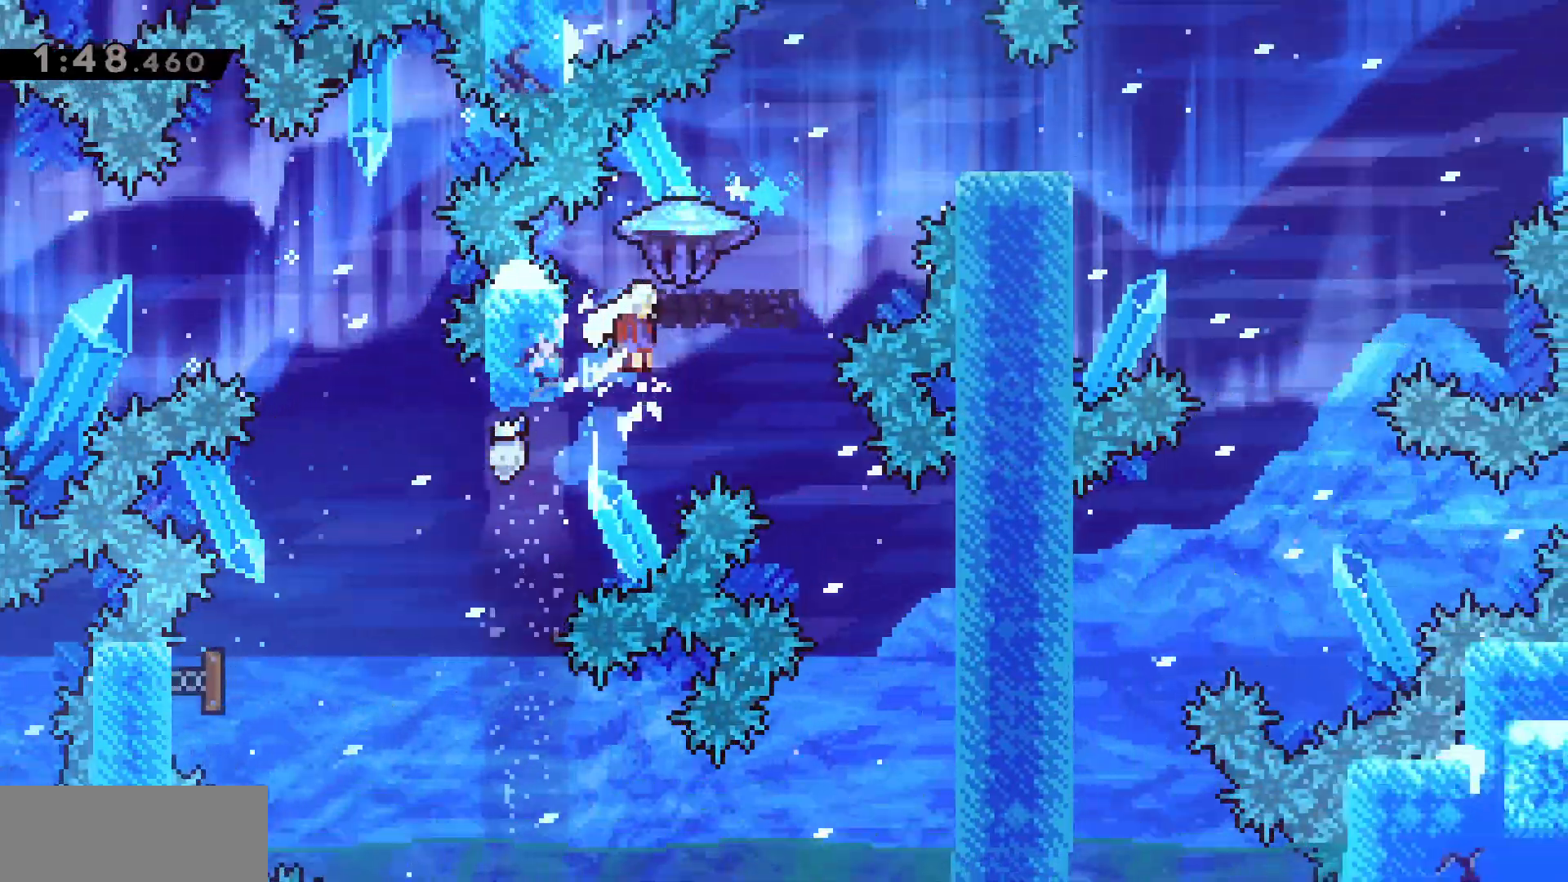
{"keys": ["grab", "jump", "w"], "events": [[400, "d", "up"]]}
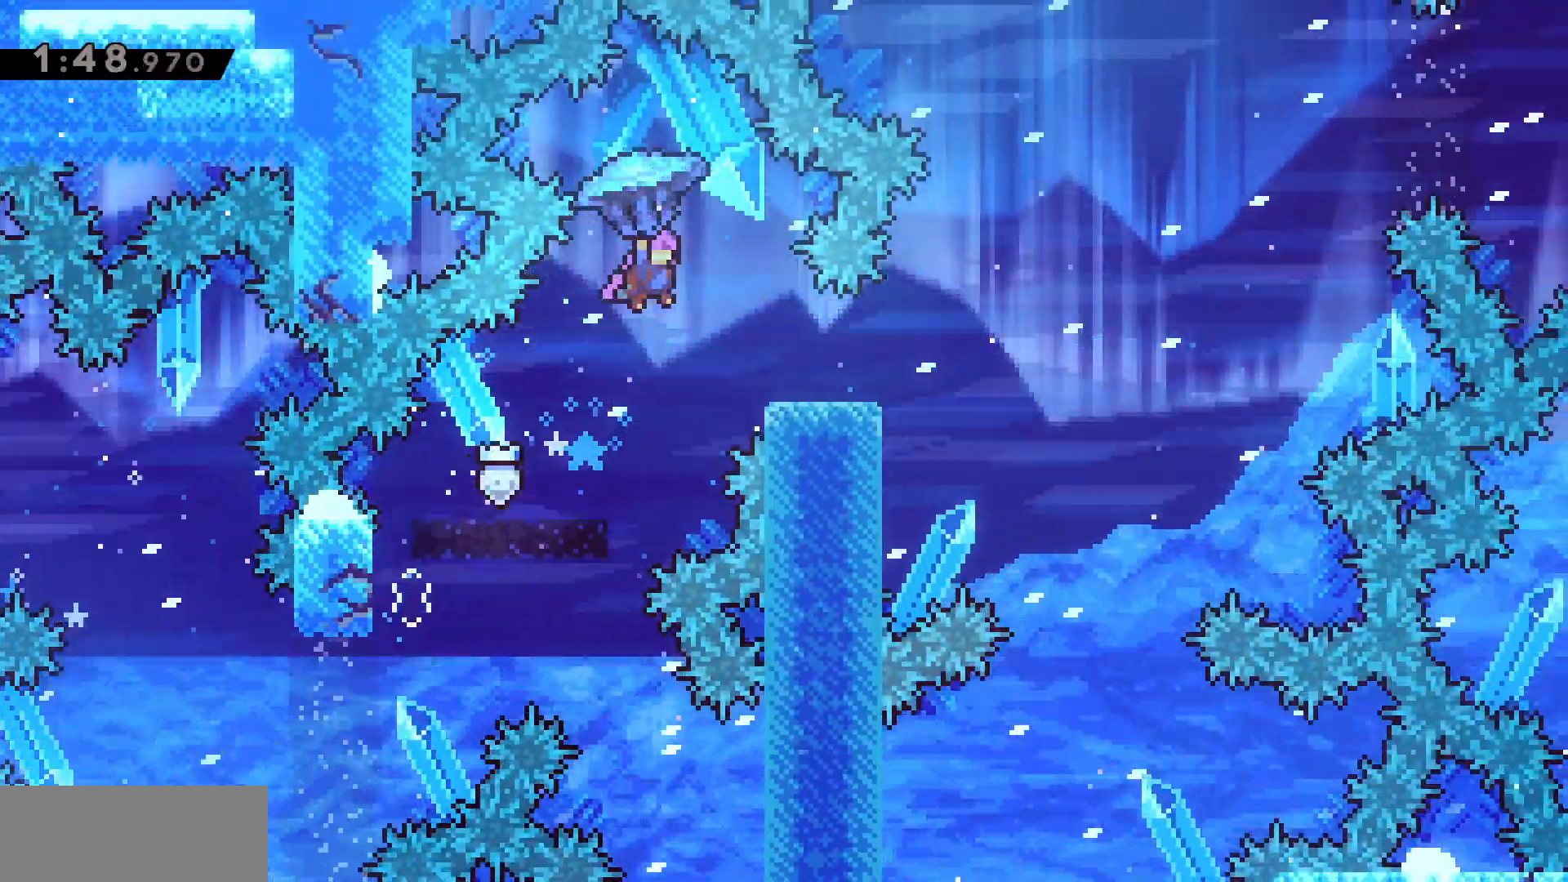
{"keys": ["grab", "jump", "w"], "events": [[217, "a", "down"], [383, "a", "up"]]}
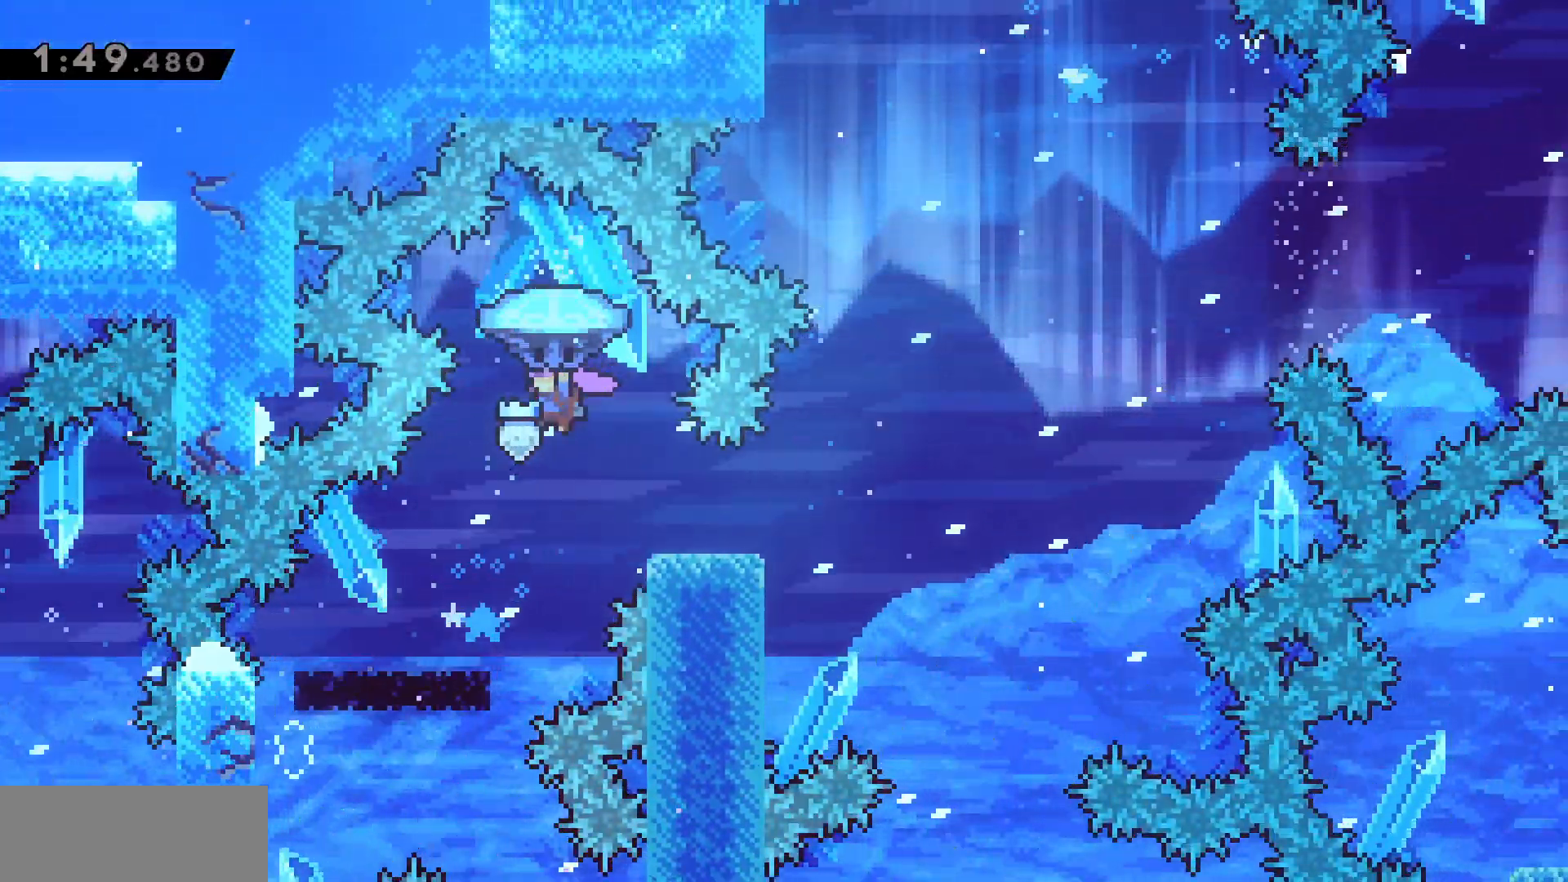
{"keys": ["w"], "events": [[33, "d", "down"], [133, "d", "up"], [333, "grab", "up"], [333, "jump", "up"]]}
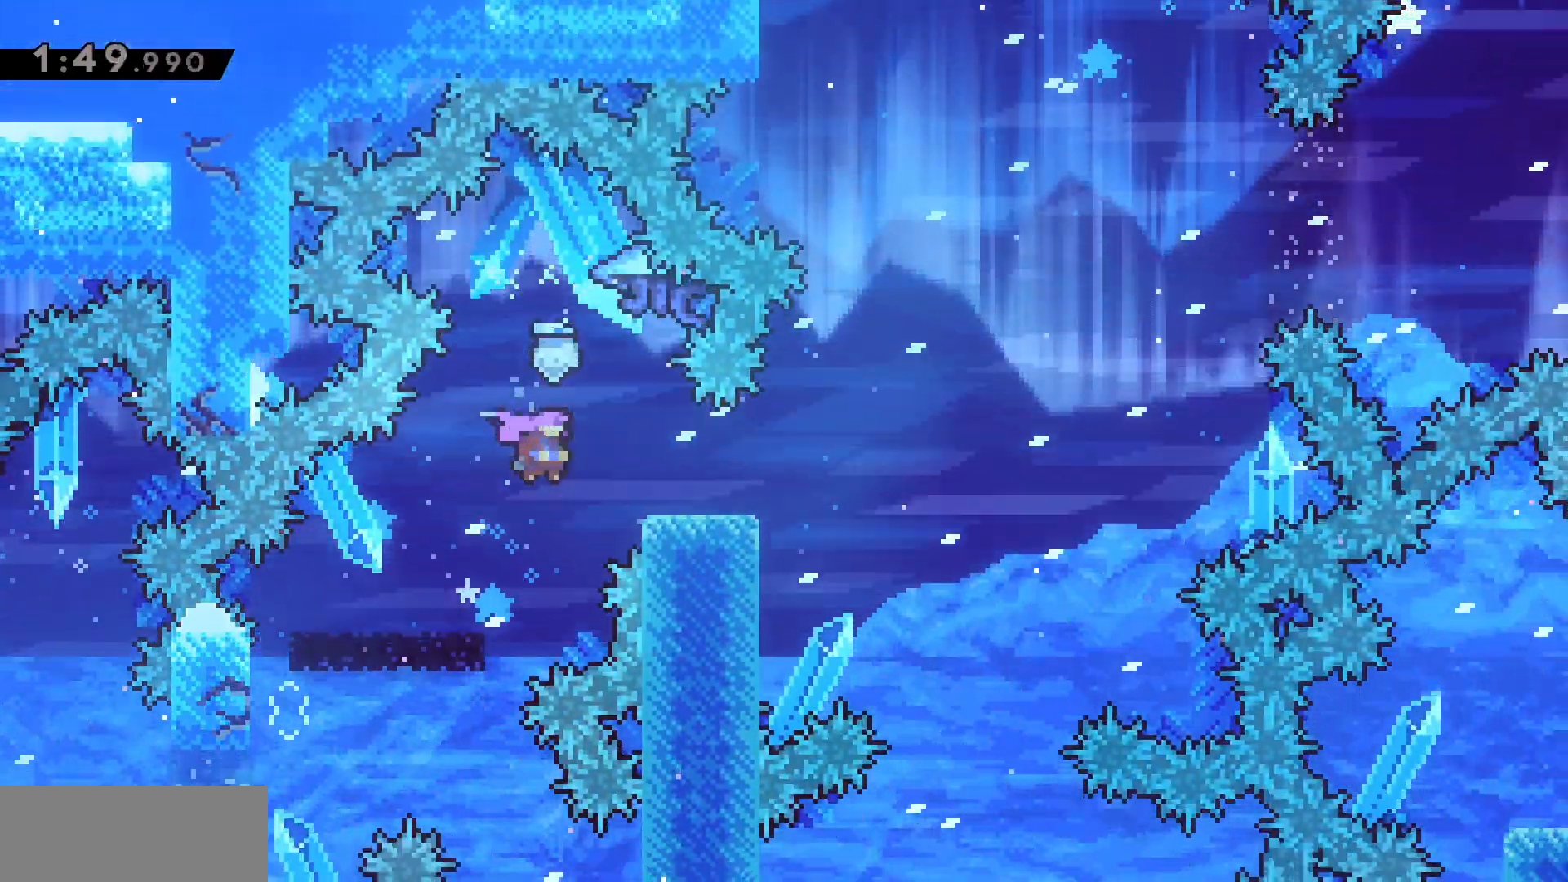
{"keys": ["grab"], "events": [[83, "dash", "down"], [183, "dash", "up"], [233, "w", "up"], [283, "grab", "down"]]}
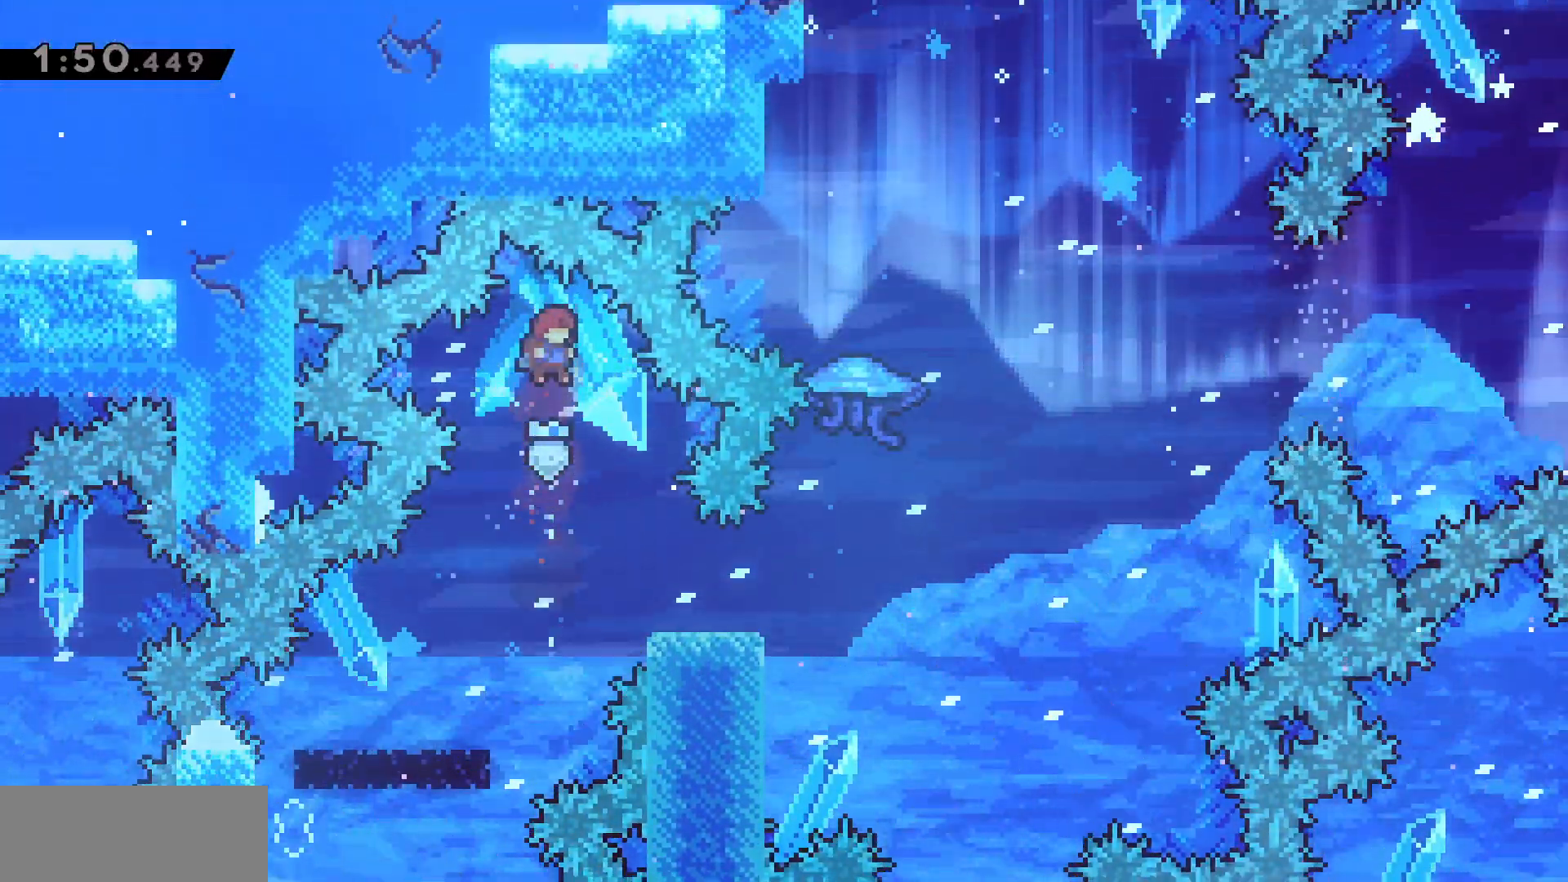
{"keys": ["d", "grab"], "events": [[33, "d", "down"], [167, "d", "up"], [300, "d", "down"], [300, "s", "down"], [367, "dash", "down"], [467, "dash", "up"], [467, "s", "up"]]}
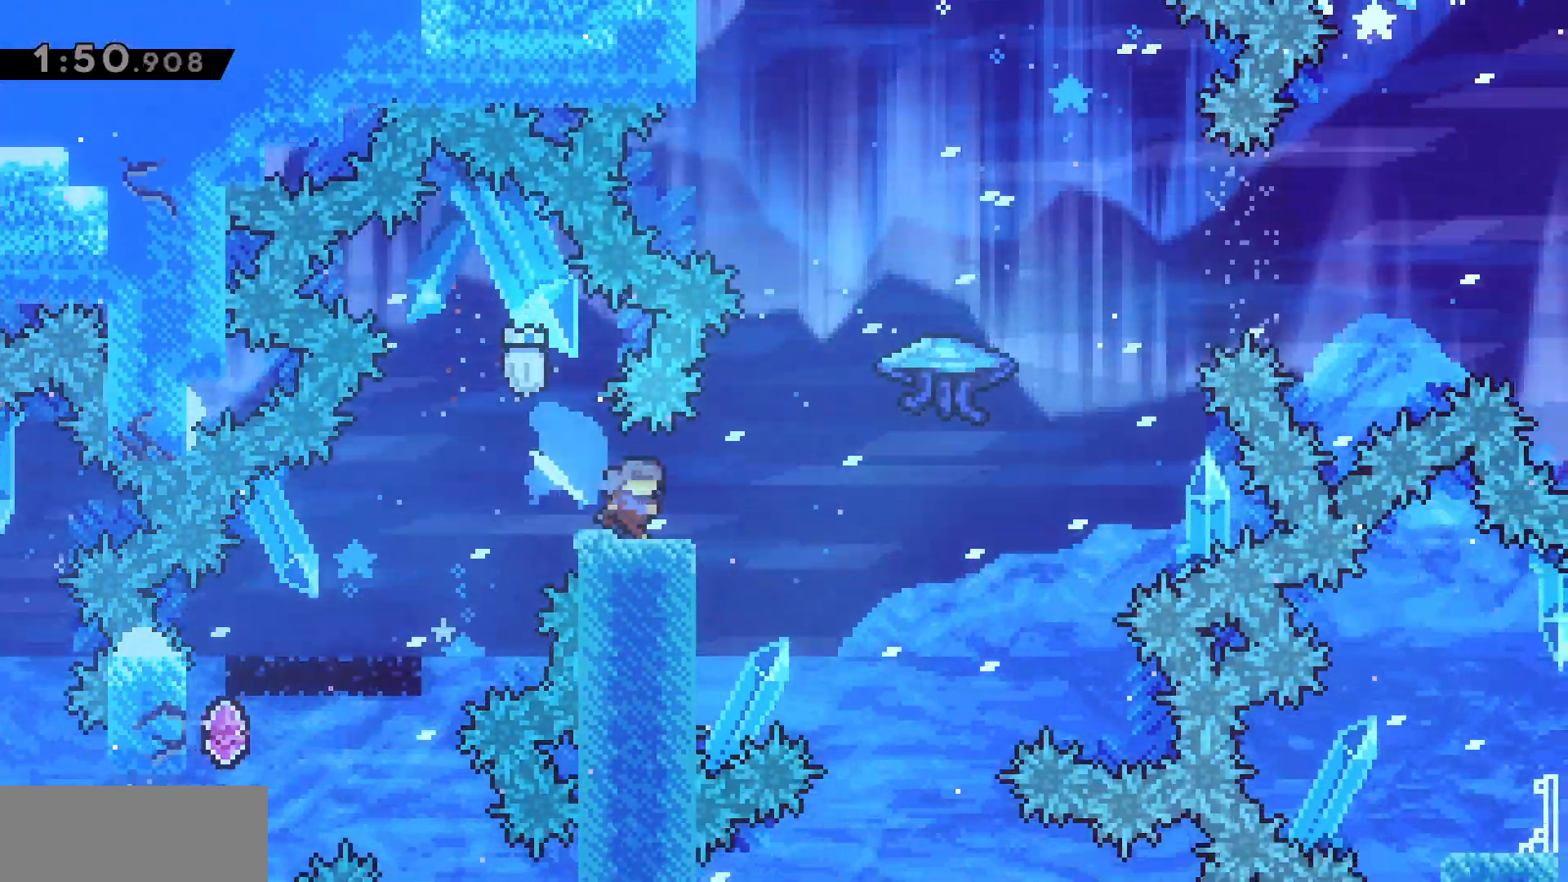
{"keys": ["d", "dash", "grab", "jump", "w"], "events": [[33, "jump", "down"], [33, "w", "down"], [83, "dash", "down"]]}
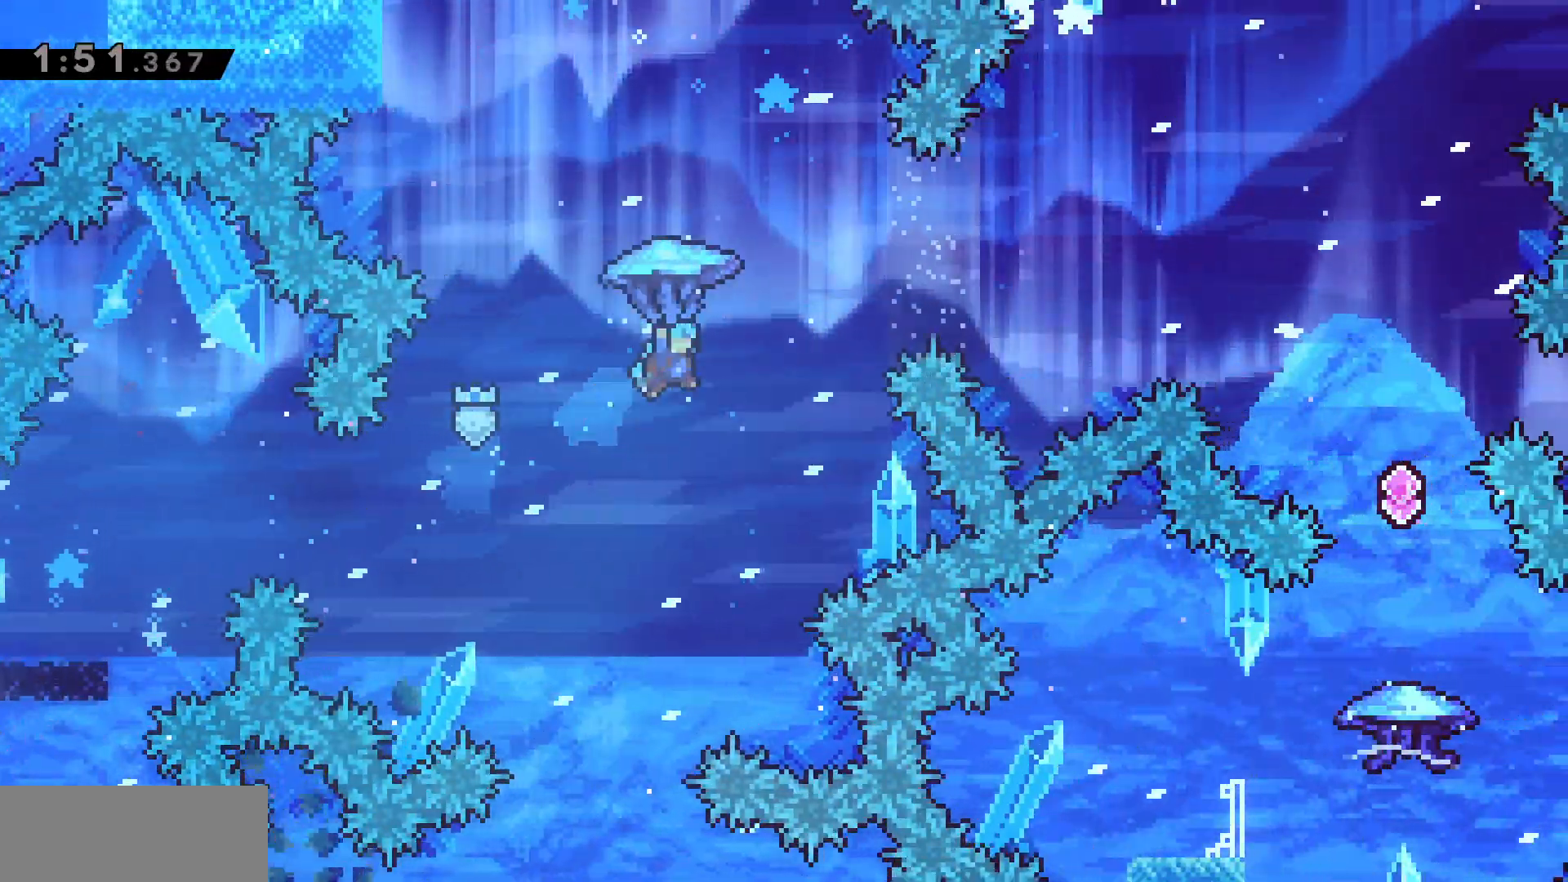
{"keys": ["d"], "events": [[333, "dash", "up"], [333, "grab", "up"], [333, "jump", "up"], [333, "w", "up"]]}
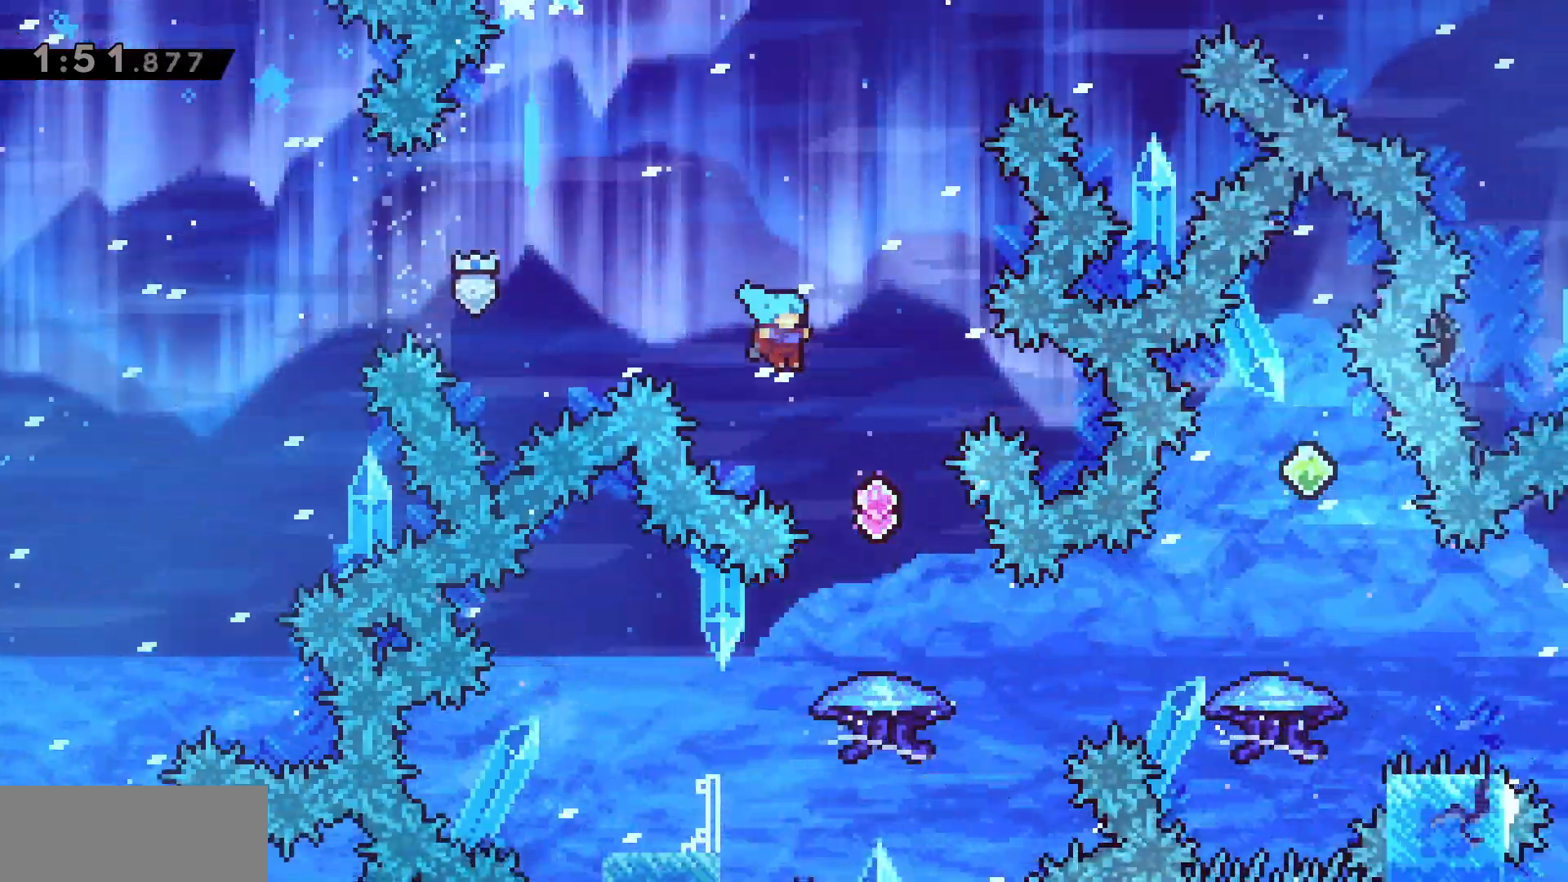
{"keys": ["a", "dash", "return"], "events": [[17, "d", "up"], [150, "a", "down"], [283, "a", "up"], [417, "return", "down"], [467, "a", "down"], [500, "dash", "down"]]}
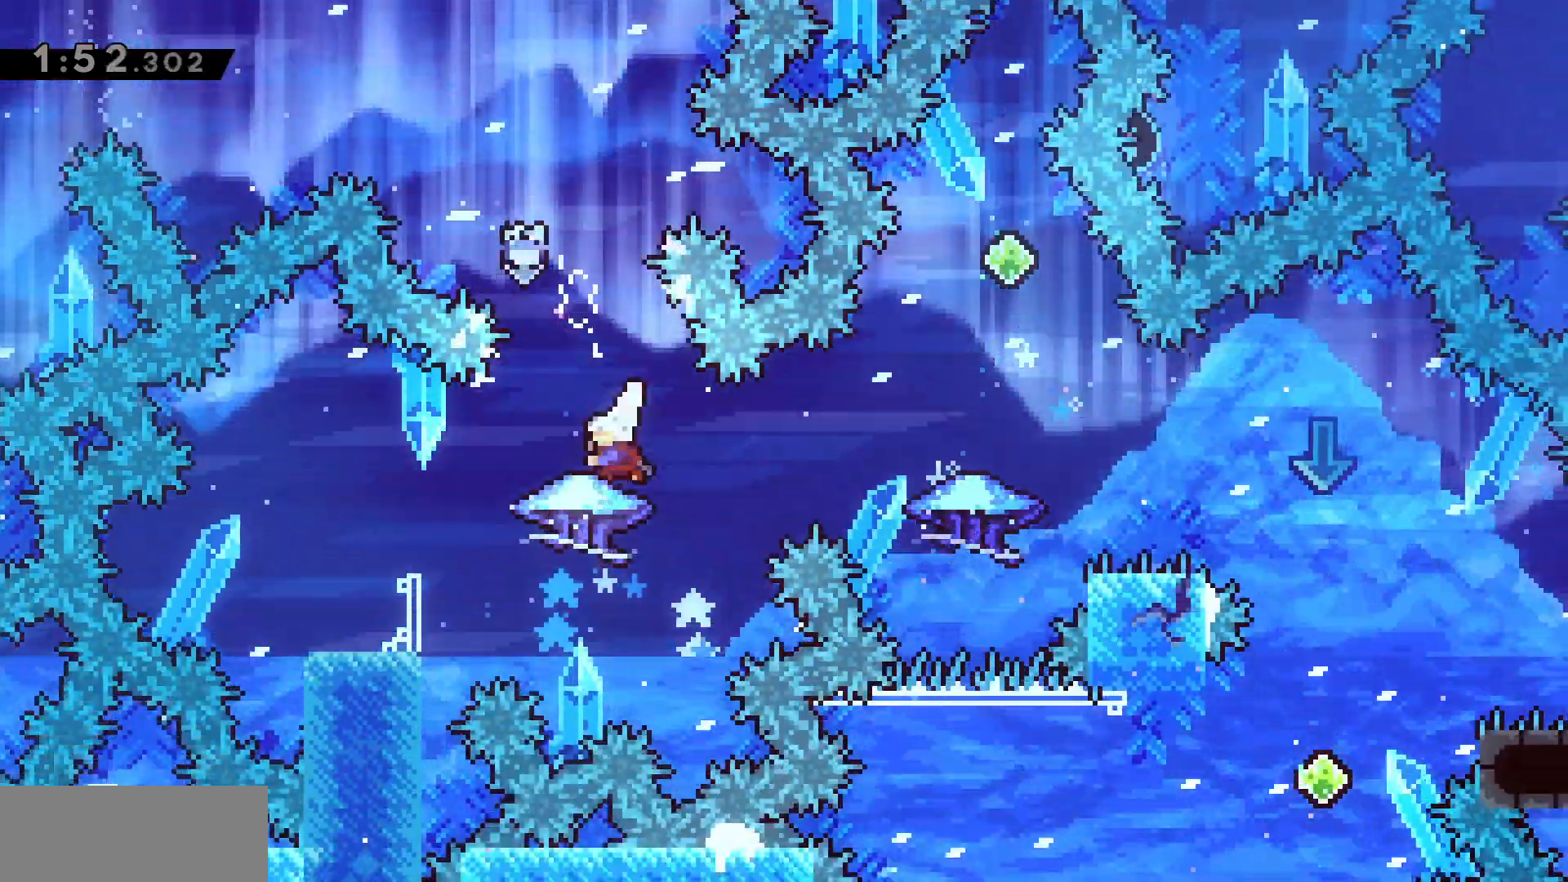
{"keys": ["d", "s"]}
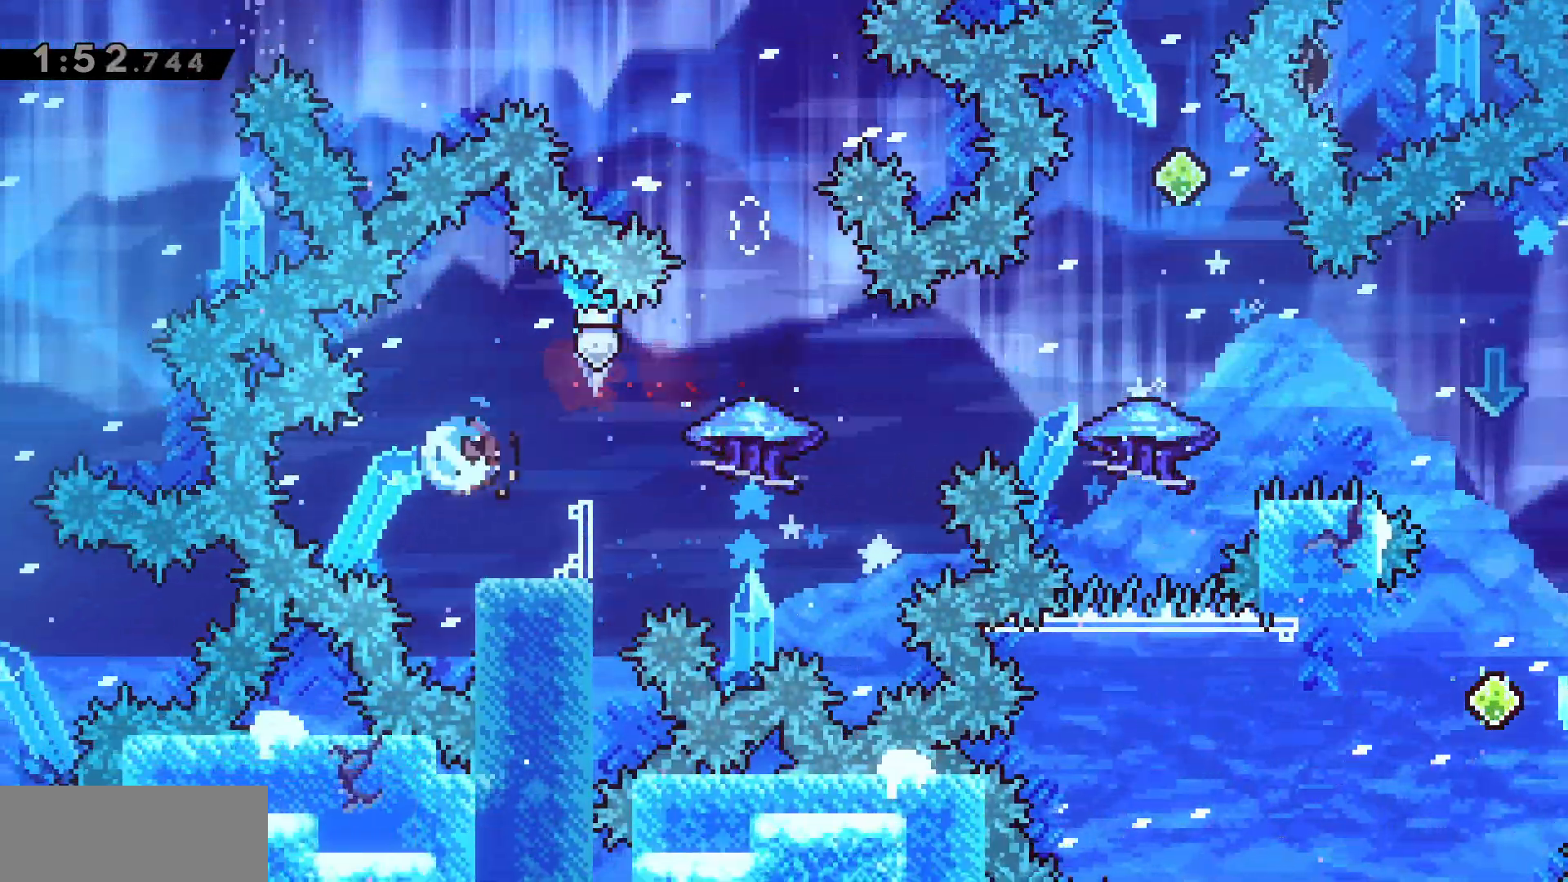
{"keys": ["d", "grab", "jump", "w"], "events": [[33, "grab2", "down"], [33, "s", "up"], [83, "grab", "down"], [100, "grab2", "up"], [117, "jump", "down"], [117, "w", "down"]]}
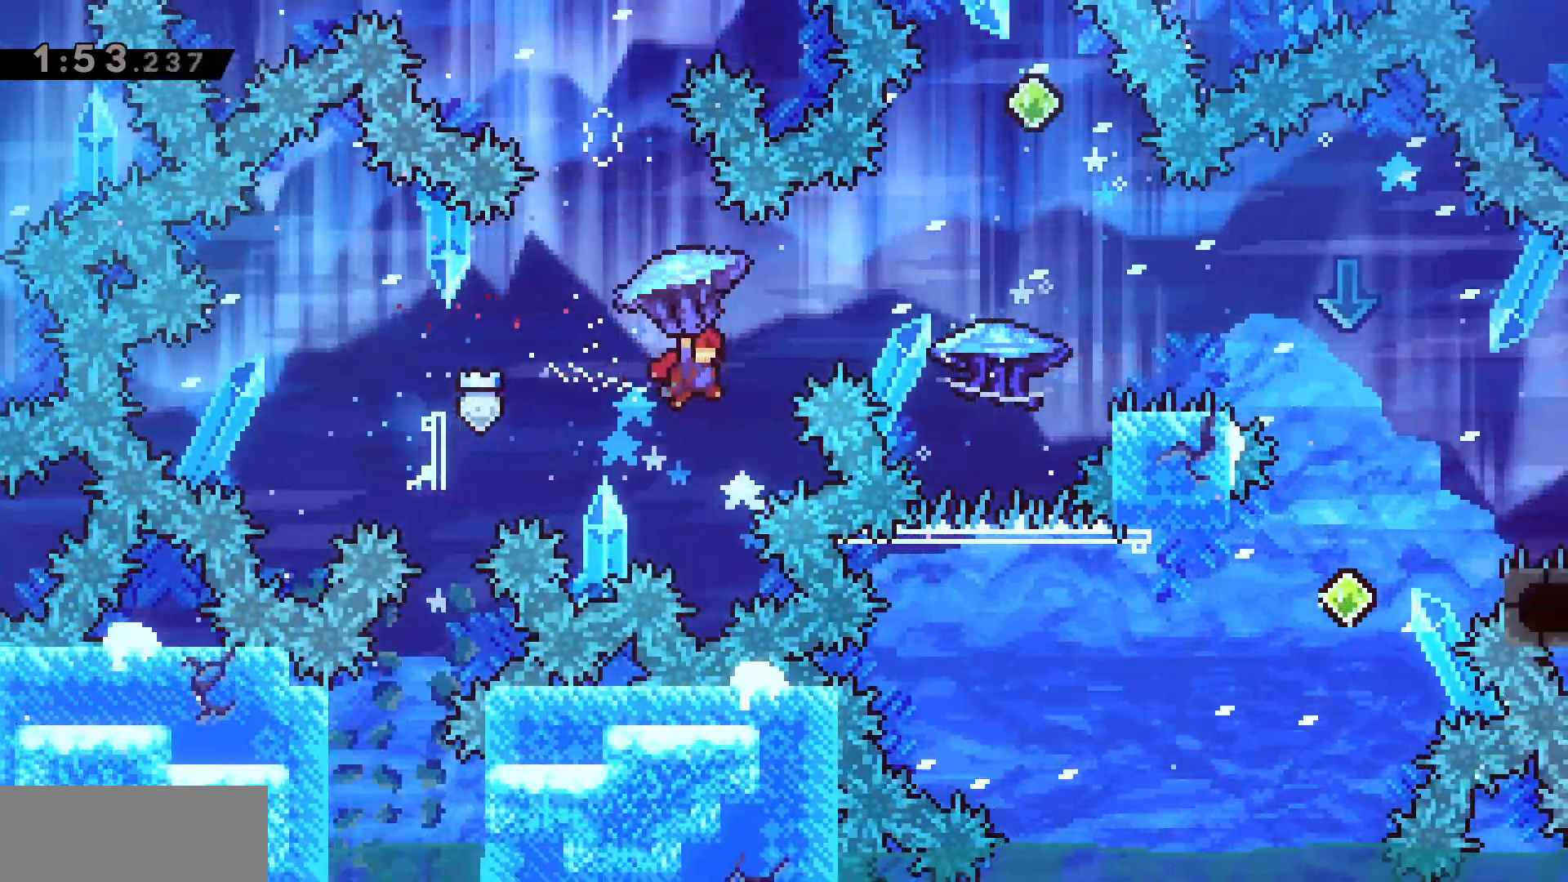
{"keys": [], "events": [[150, "j", "down"], [167, "j", "up"], [417, "grab", "up"], [417, "jump", "up"], [433, "w", "up"], [450, "d", "up"]]}
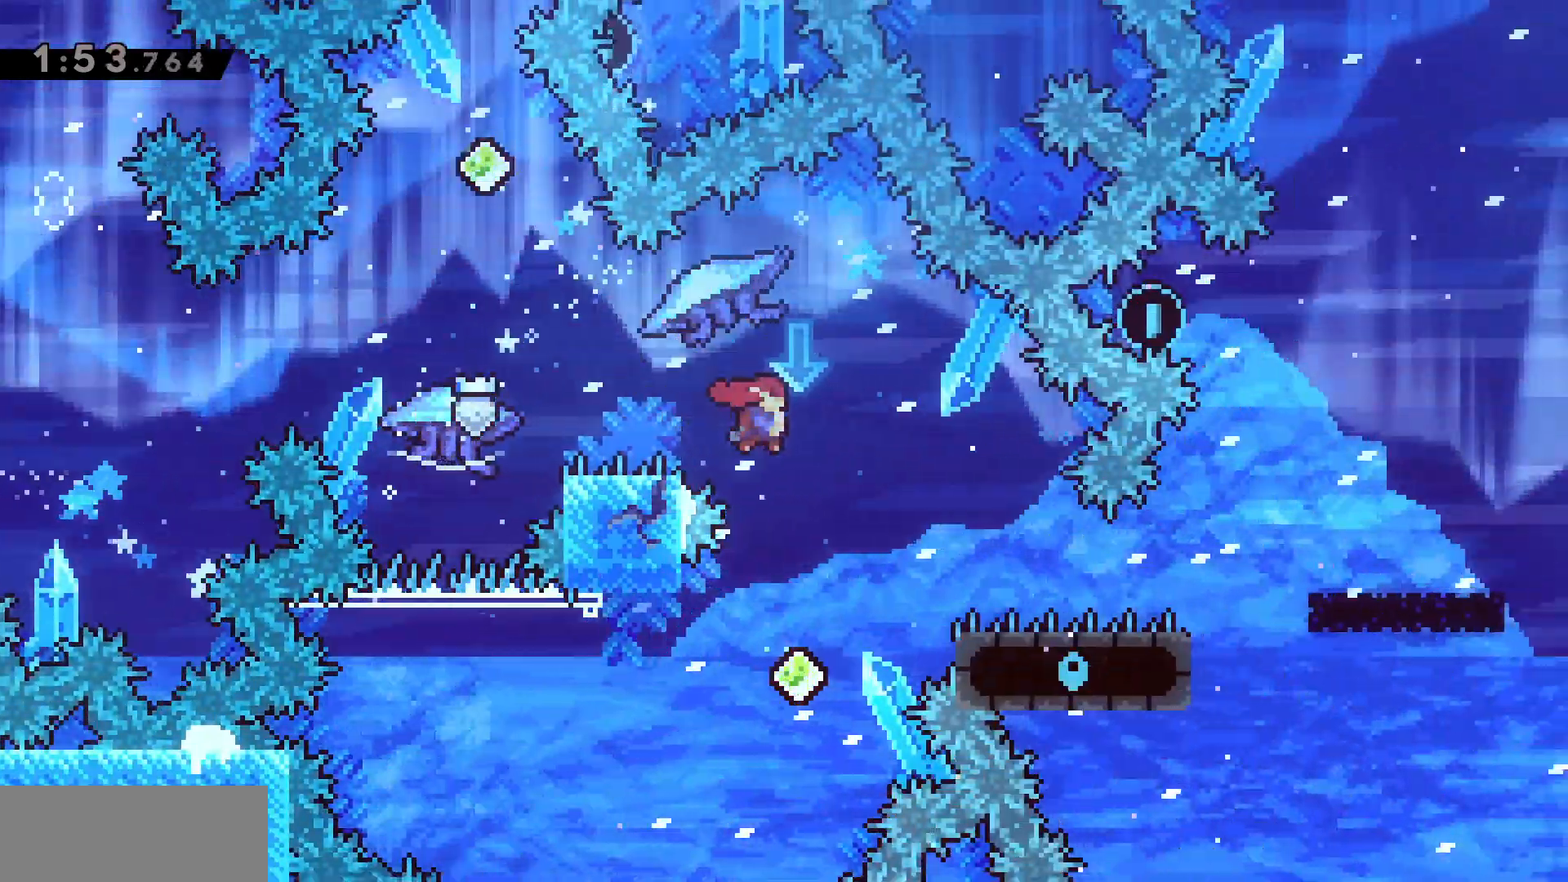
{"keys": ["a", "dash"], "events": [[400, "a", "down"], [417, "dash", "down"]]}
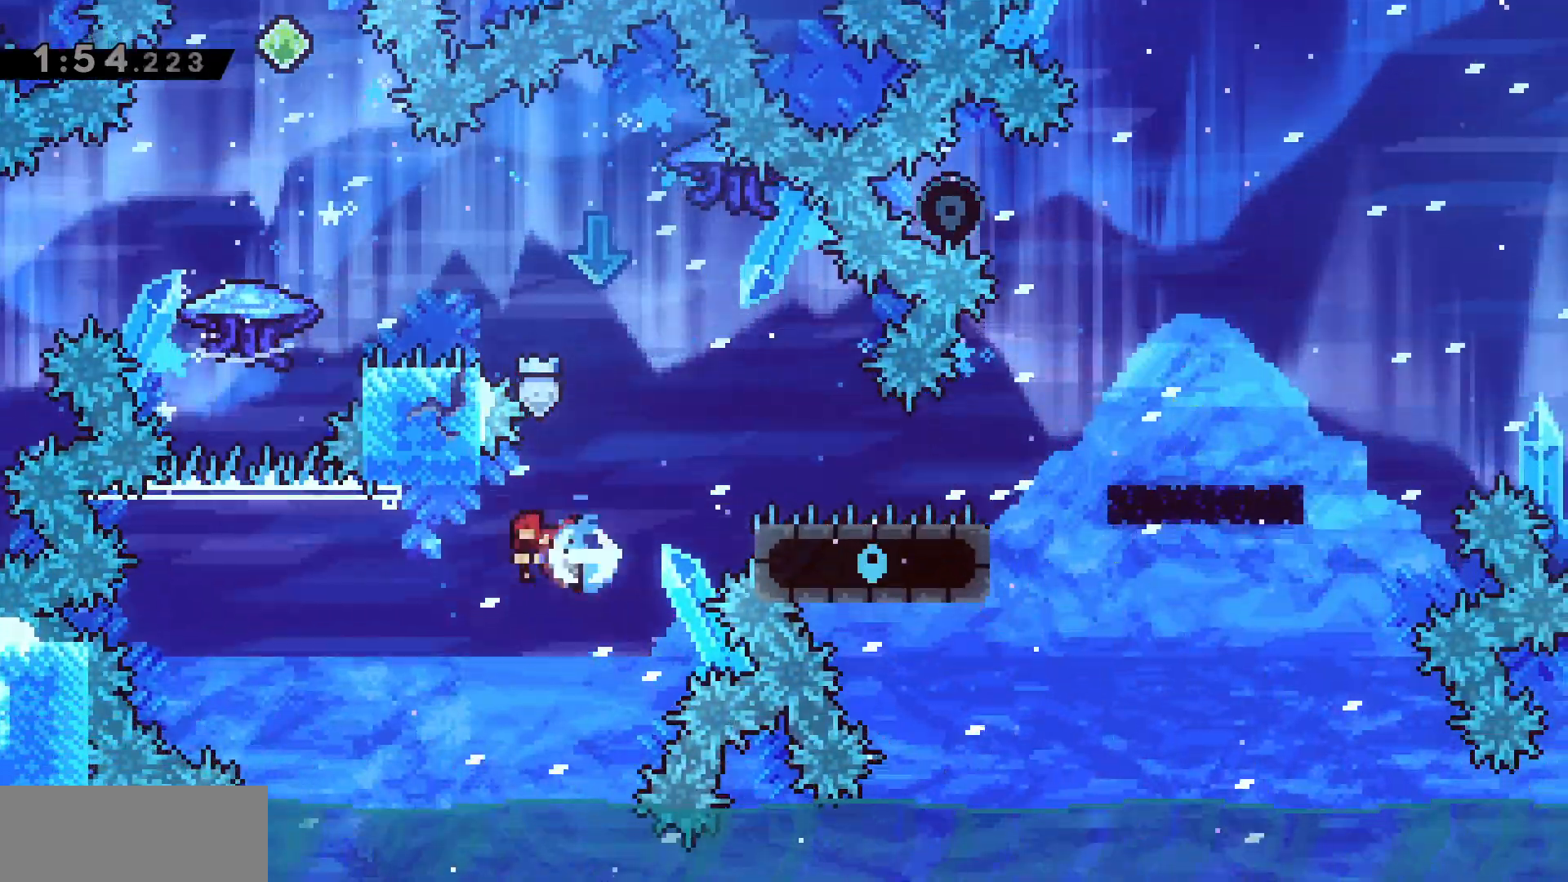
{"keys": ["w"], "events": [[233, "dash", "up"], [317, "a", "up"], [333, "dash", "down"], [333, "w", "down"], [500, "dash", "up"]]}
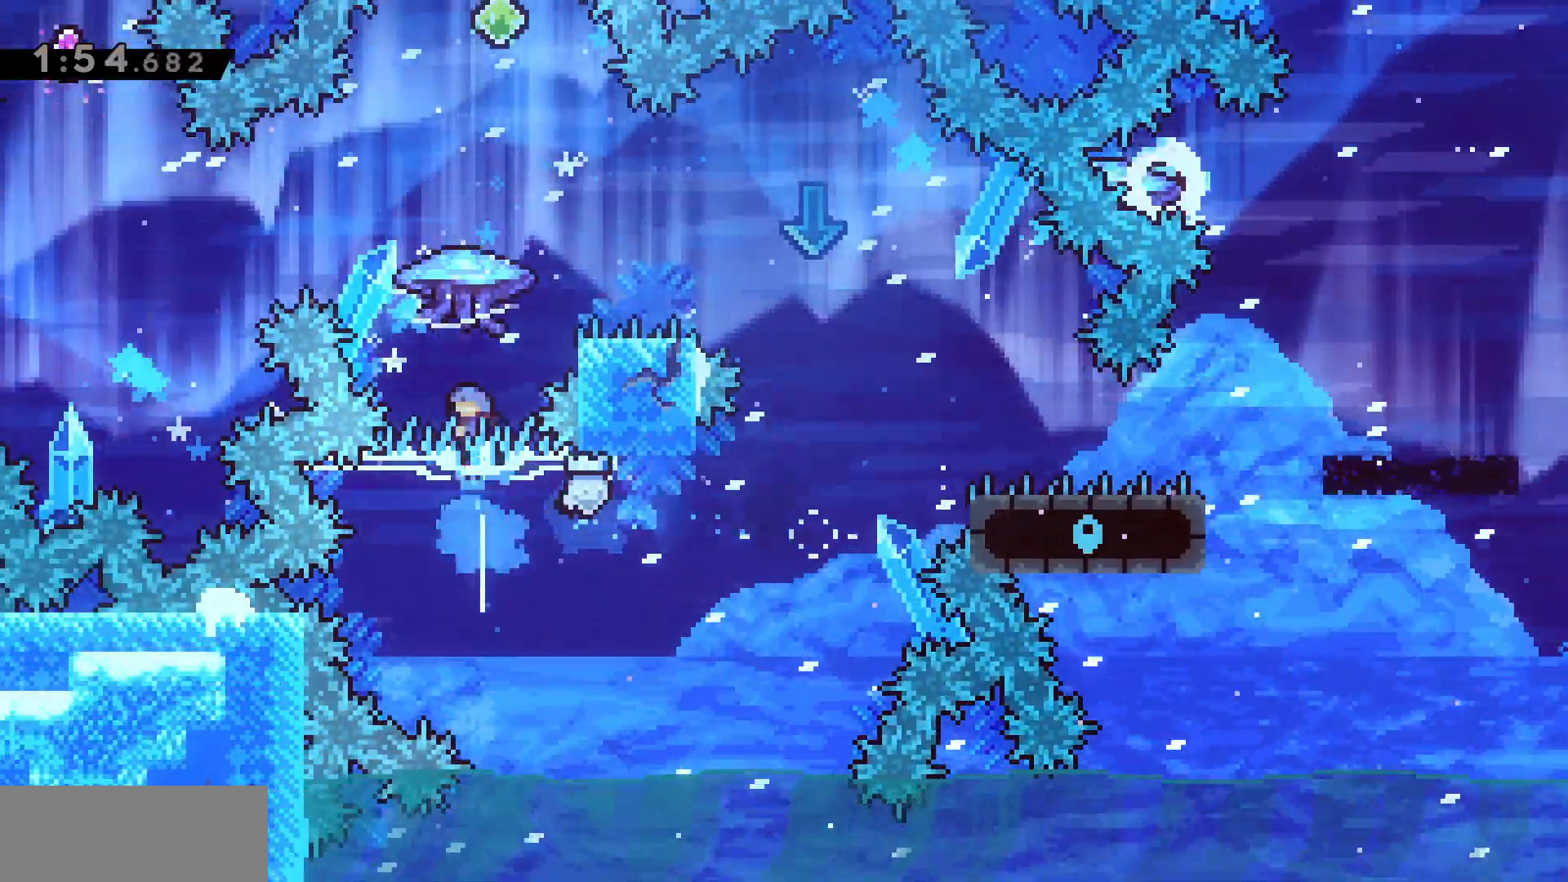
{"keys": ["d", "grab"], "events": [[50, "grab", "down"], [383, "w", "up"], [500, "d", "down"]]}
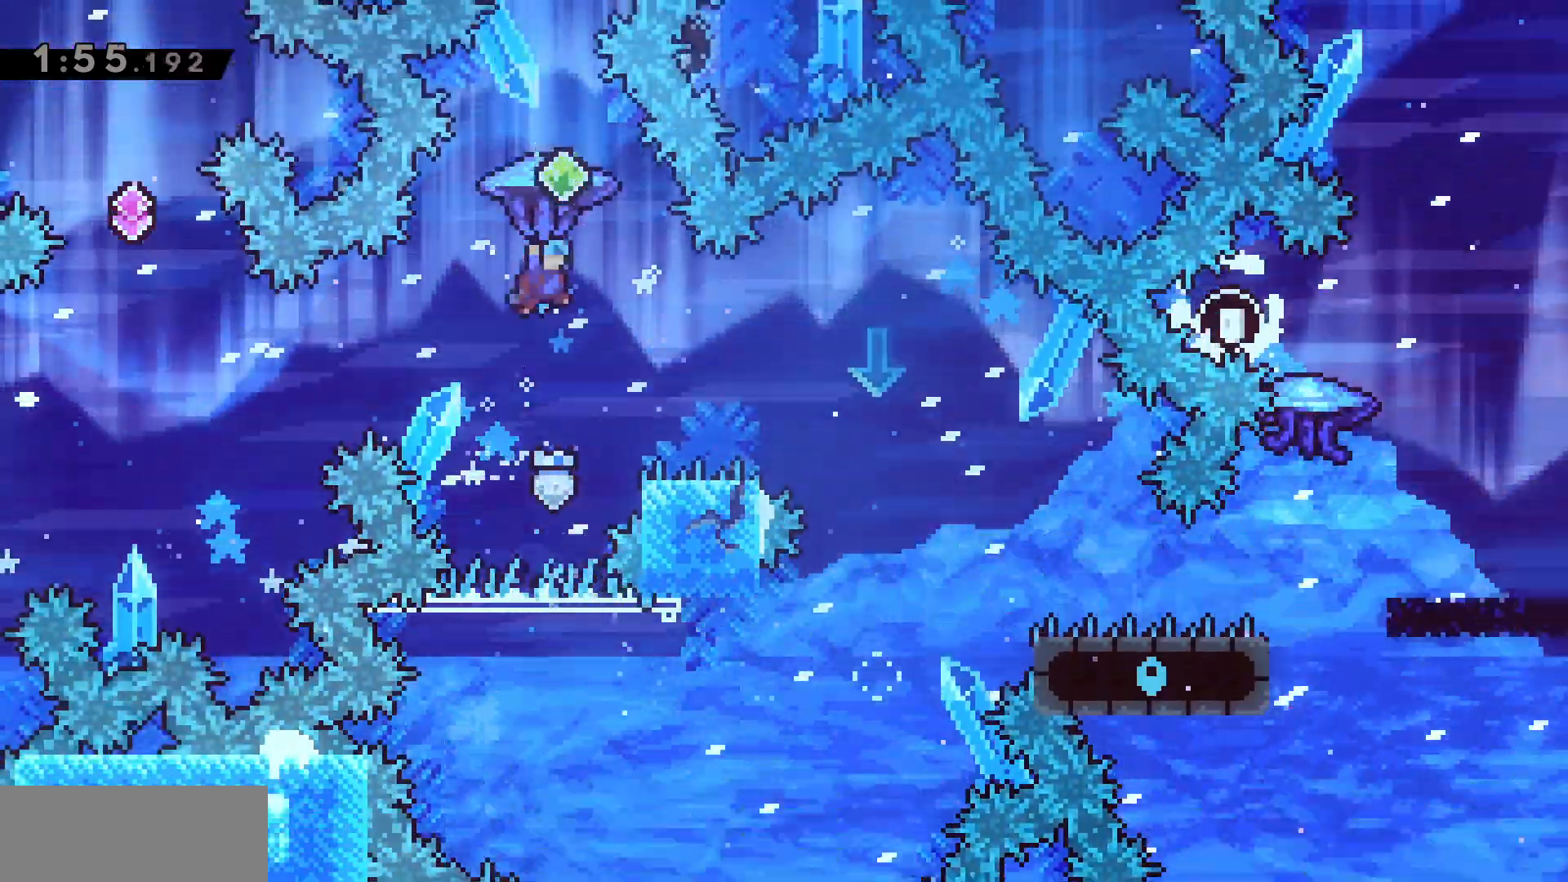
{"keys": ["d"], "events": [[50, "w", "down"], [133, "d", "up"], [433, "d", "down"], [433, "grab", "up"], [450, "w", "up"]]}
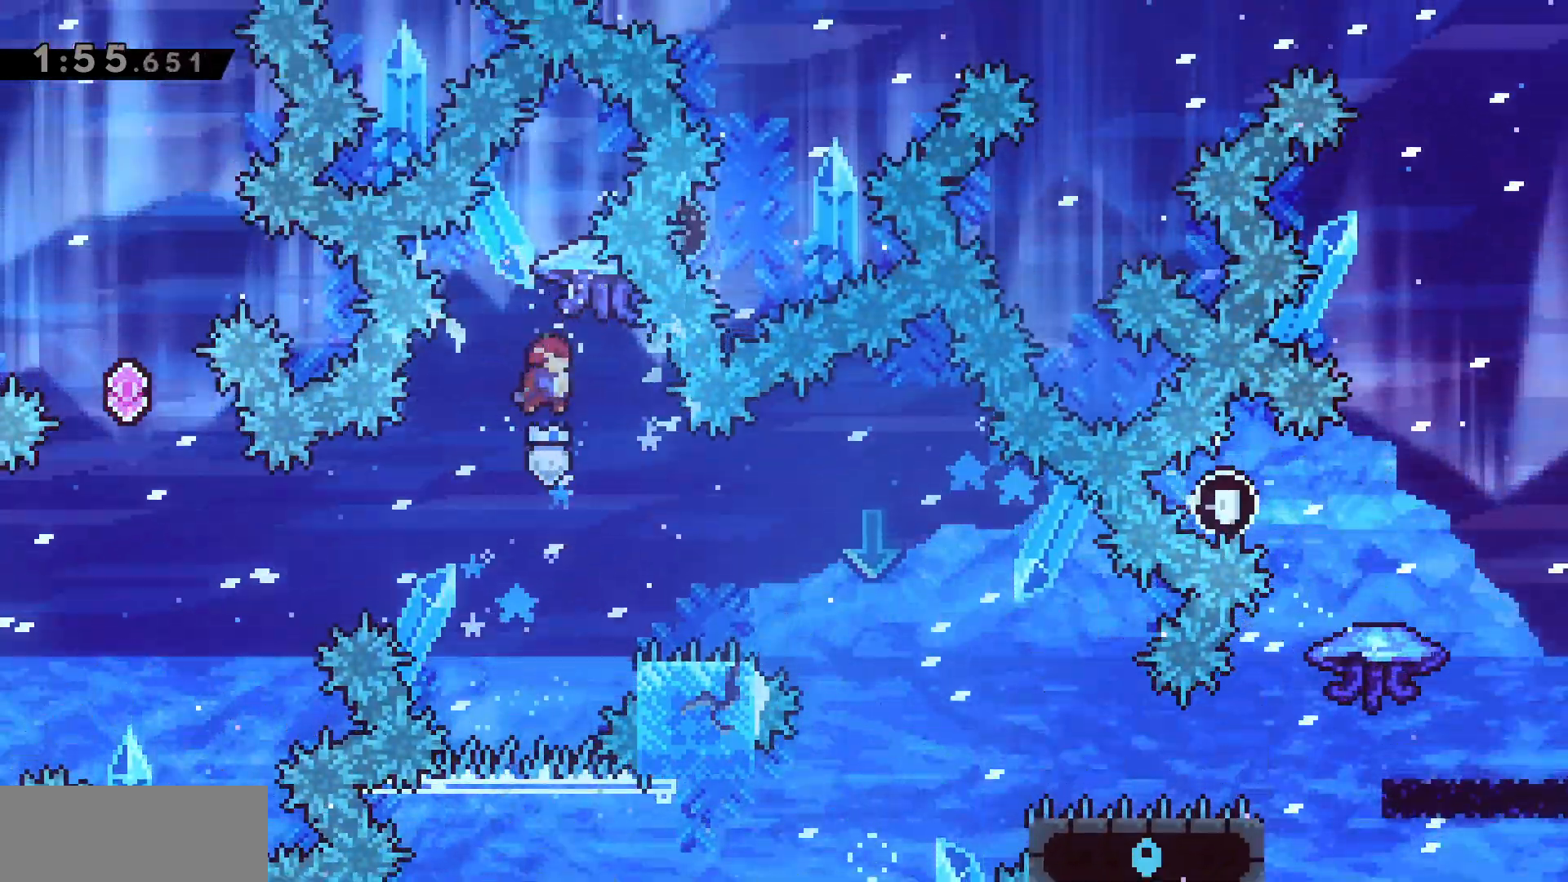
{"keys": ["d", "grab", "s"], "events": [[83, "d", "up"], [183, "d", "down"], [233, "grab", "down"], [233, "s", "down"], [367, "dash", "down"], [467, "dash", "up"]]}
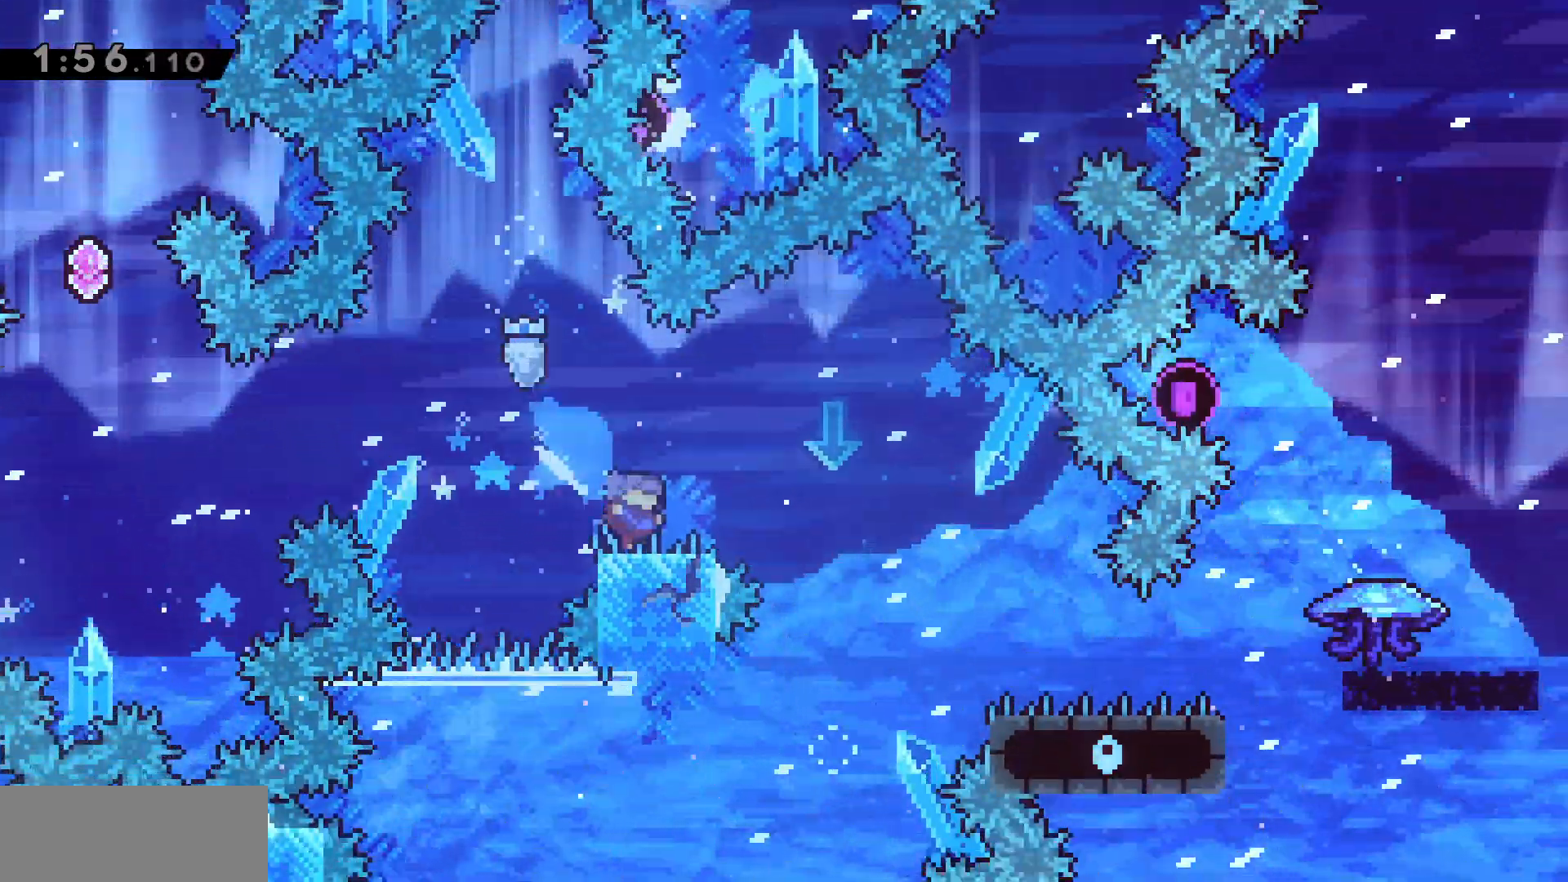
{"keys": ["d", "grab", "jump", "w"], "events": [[50, "jump", "down"], [117, "dash", "down"], [183, "j", "down"], [233, "jump", "up"], [250, "j", "up"], [267, "dash", "up"], [367, "s", "up"], [450, "w", "down"], [467, "jump", "down"]]}
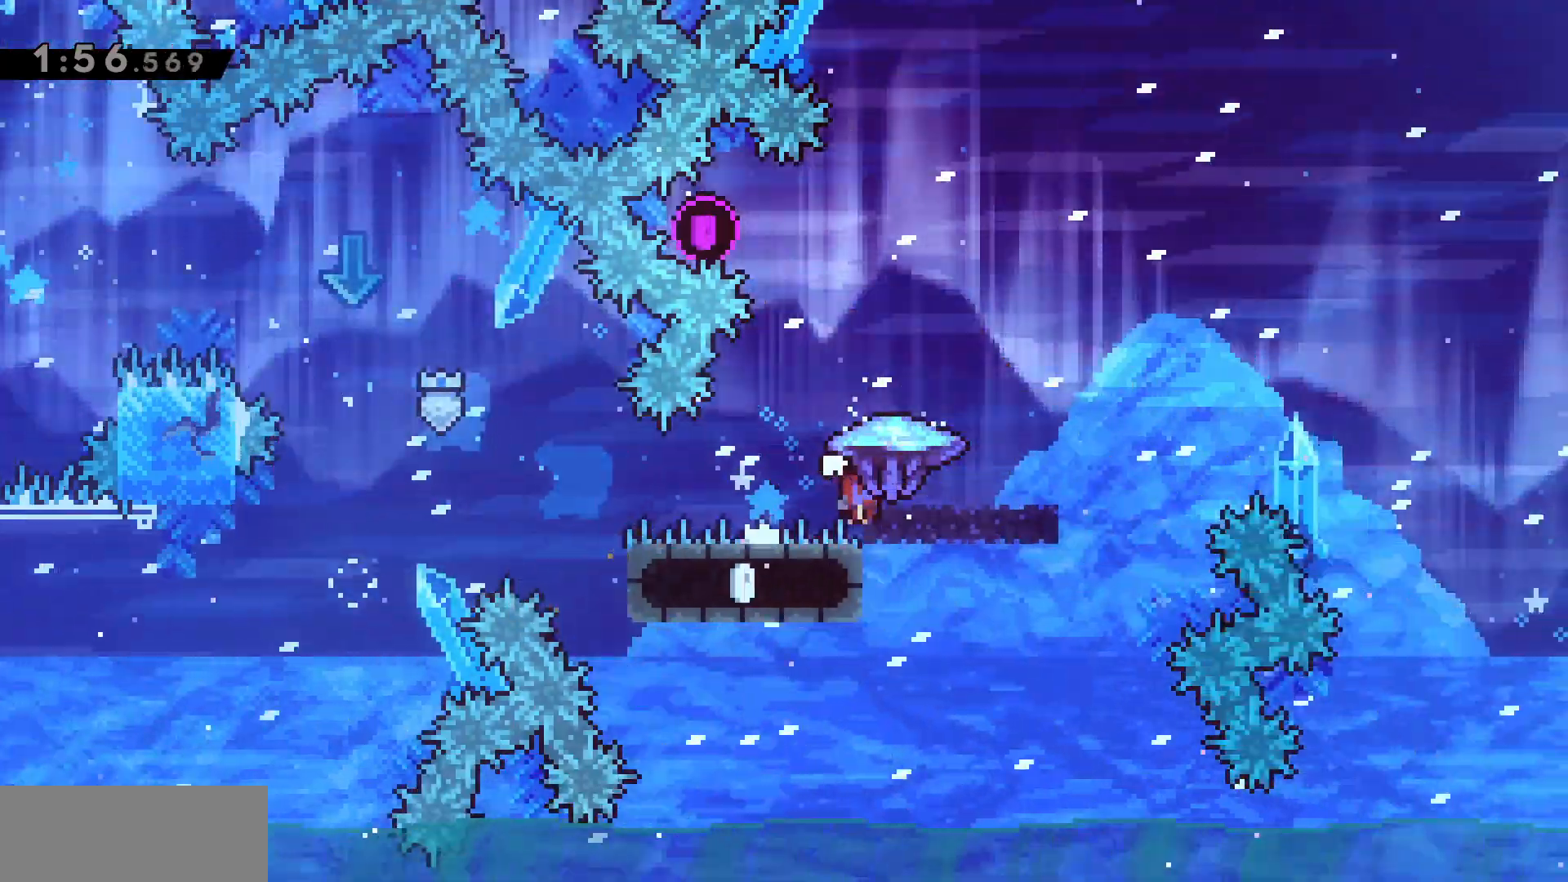
{"keys": ["d", "grab", "jump", "w"], "events": []}
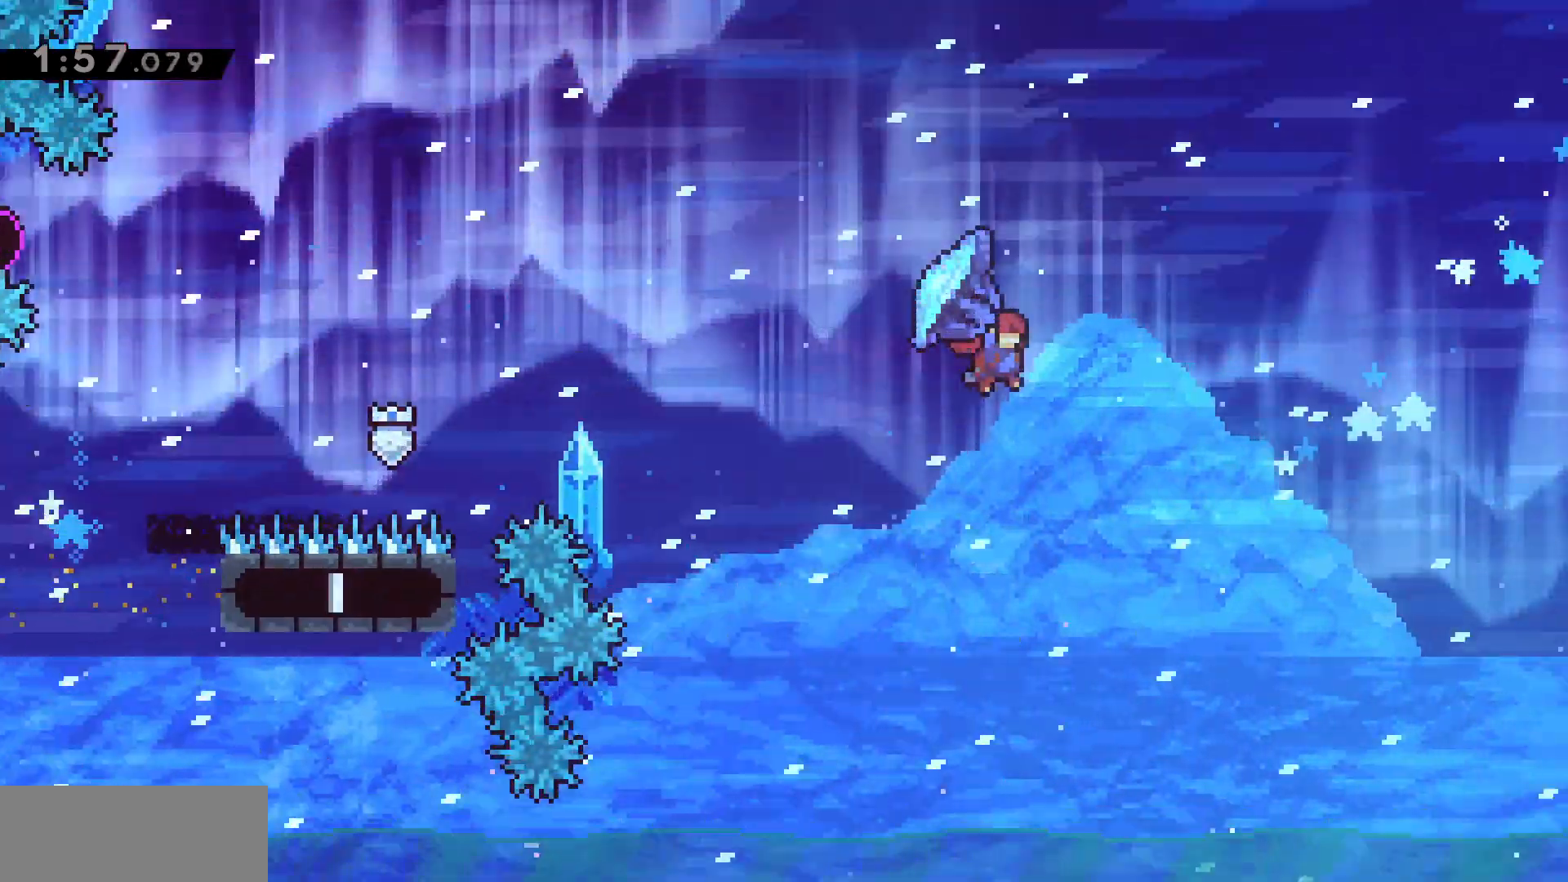
{"keys": ["d", "grab", "jump", "w"], "events": []}
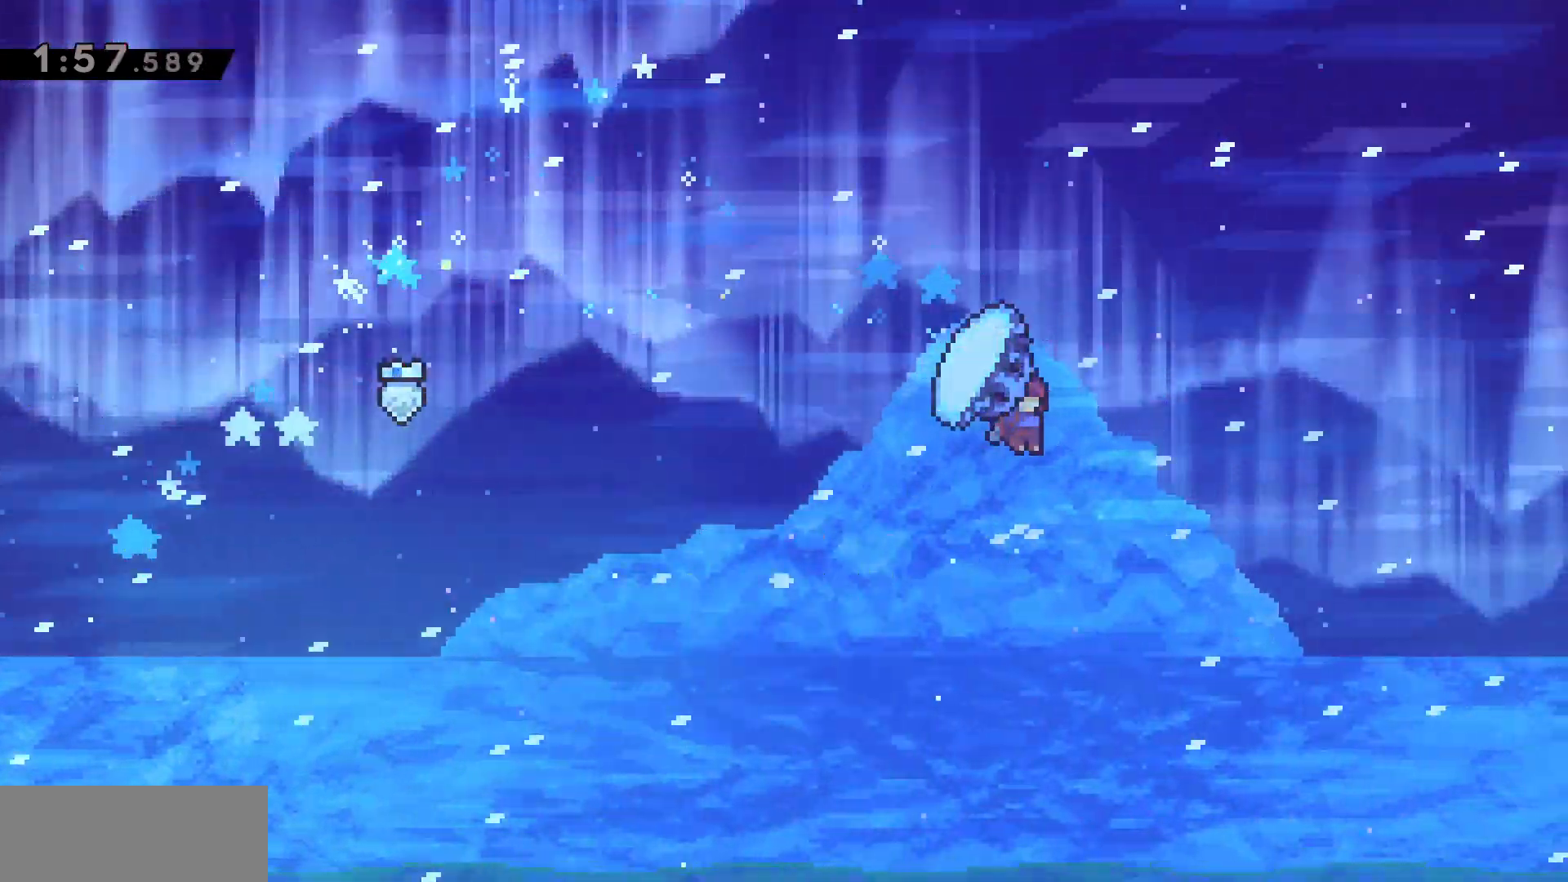
{"keys": ["d", "grab", "jump", "w"], "events": []}
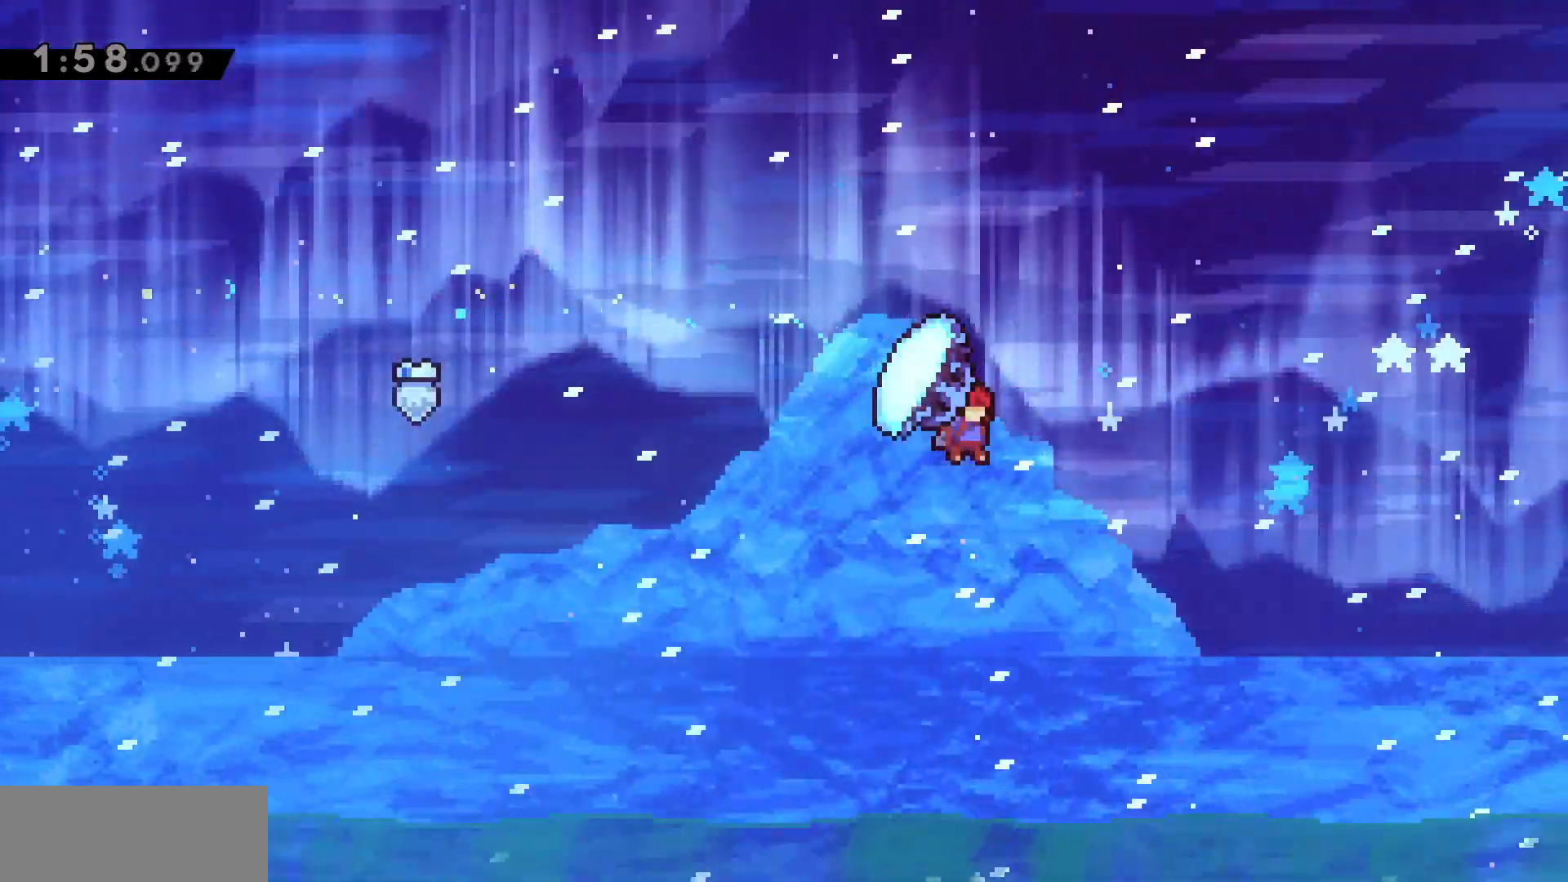
{"keys": ["d", "grab", "jump", "w"], "events": []}
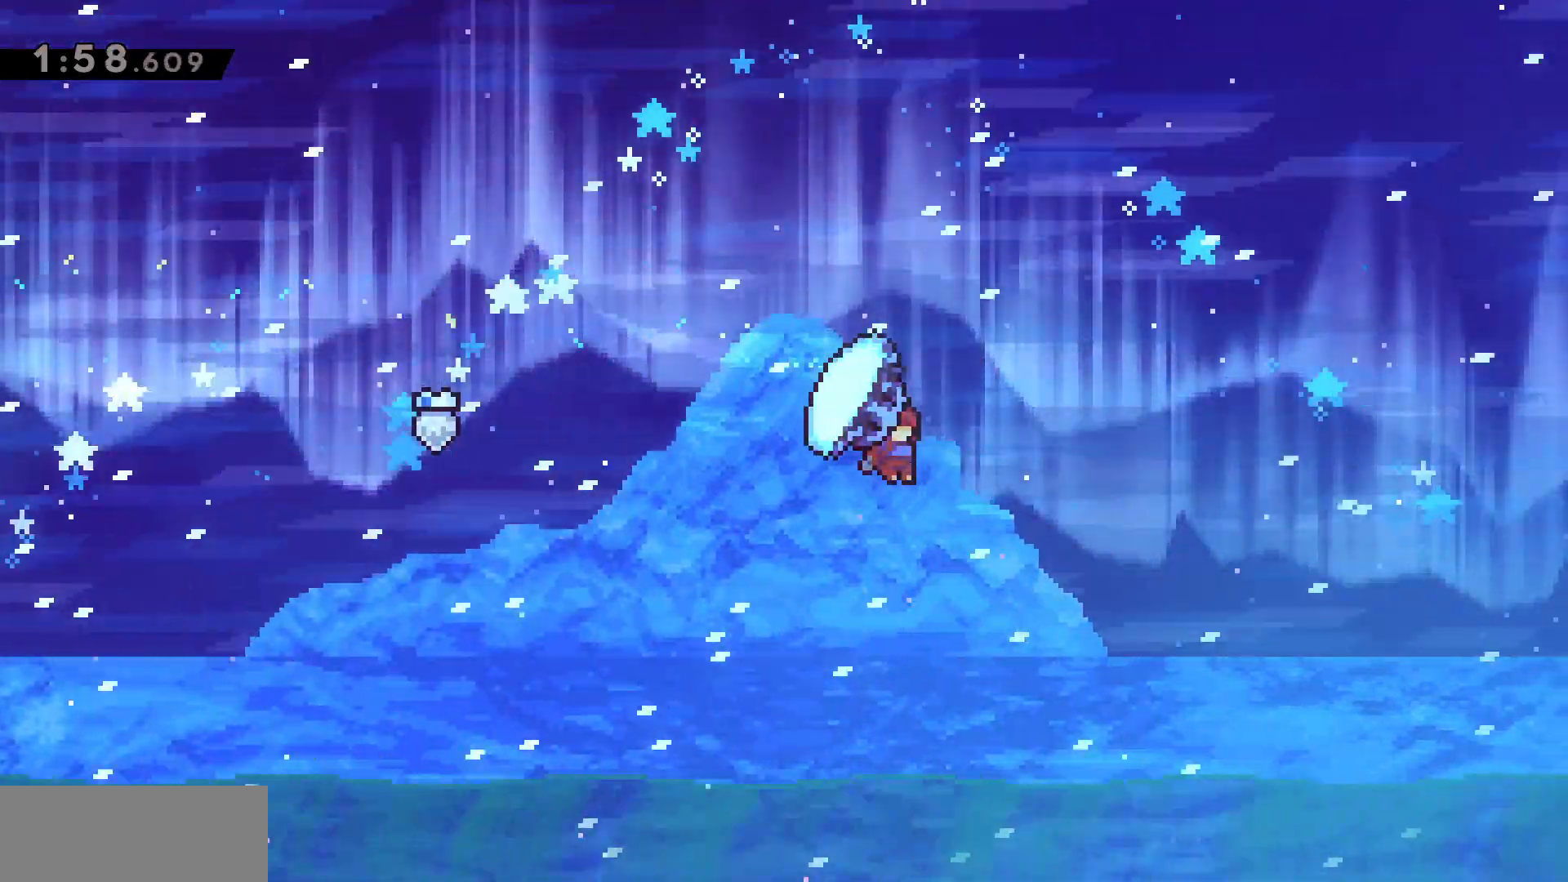
{"keys": ["d", "grab", "jump", "w"], "events": []}
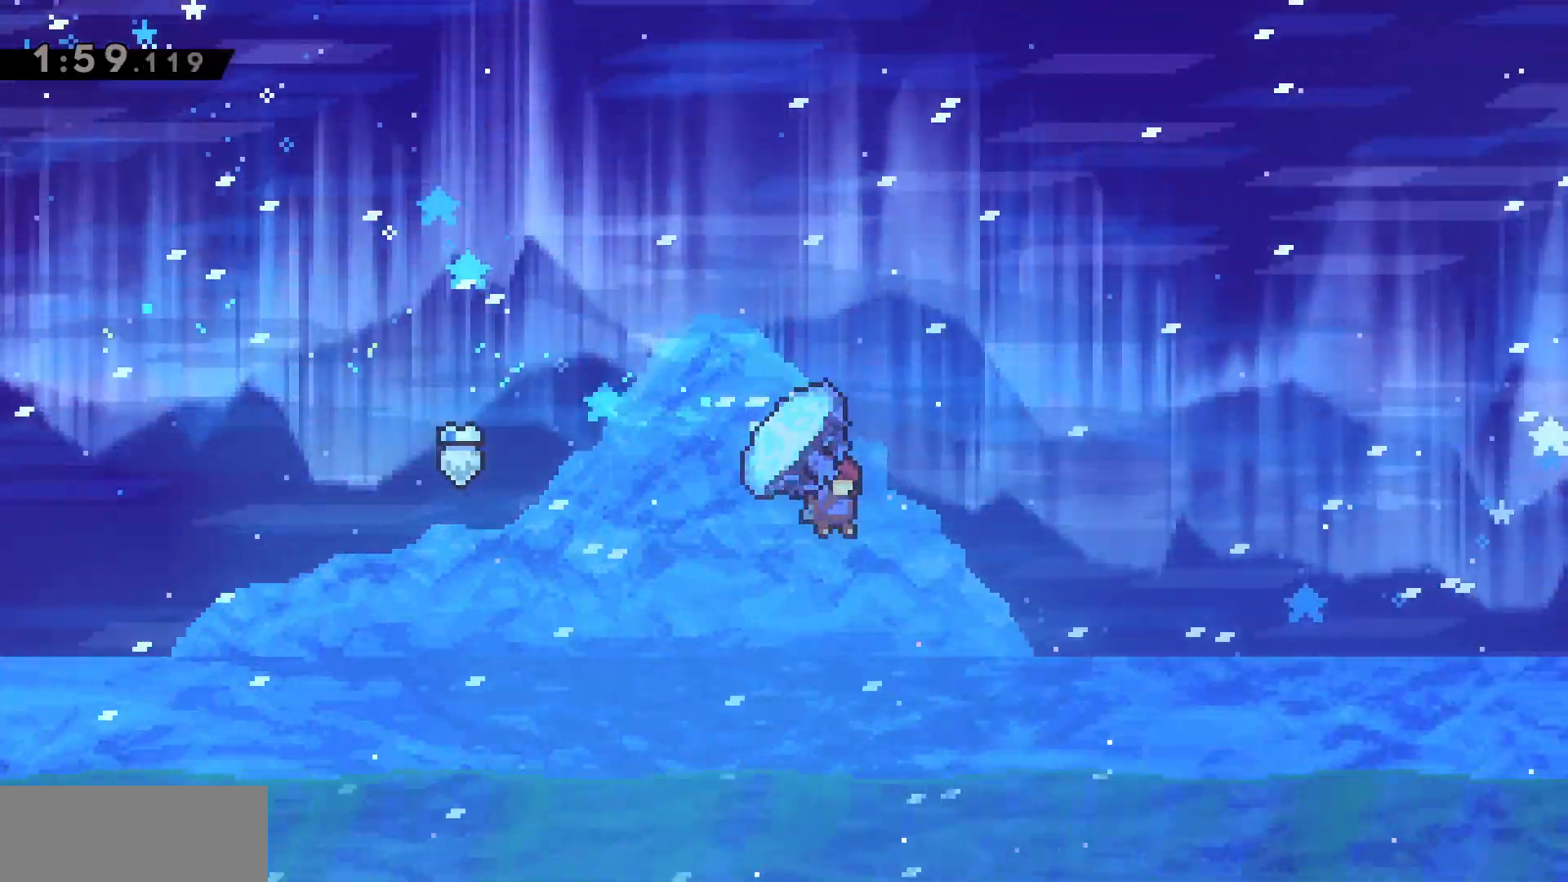
{"keys": ["d", "grab", "jump", "w"], "events": []}
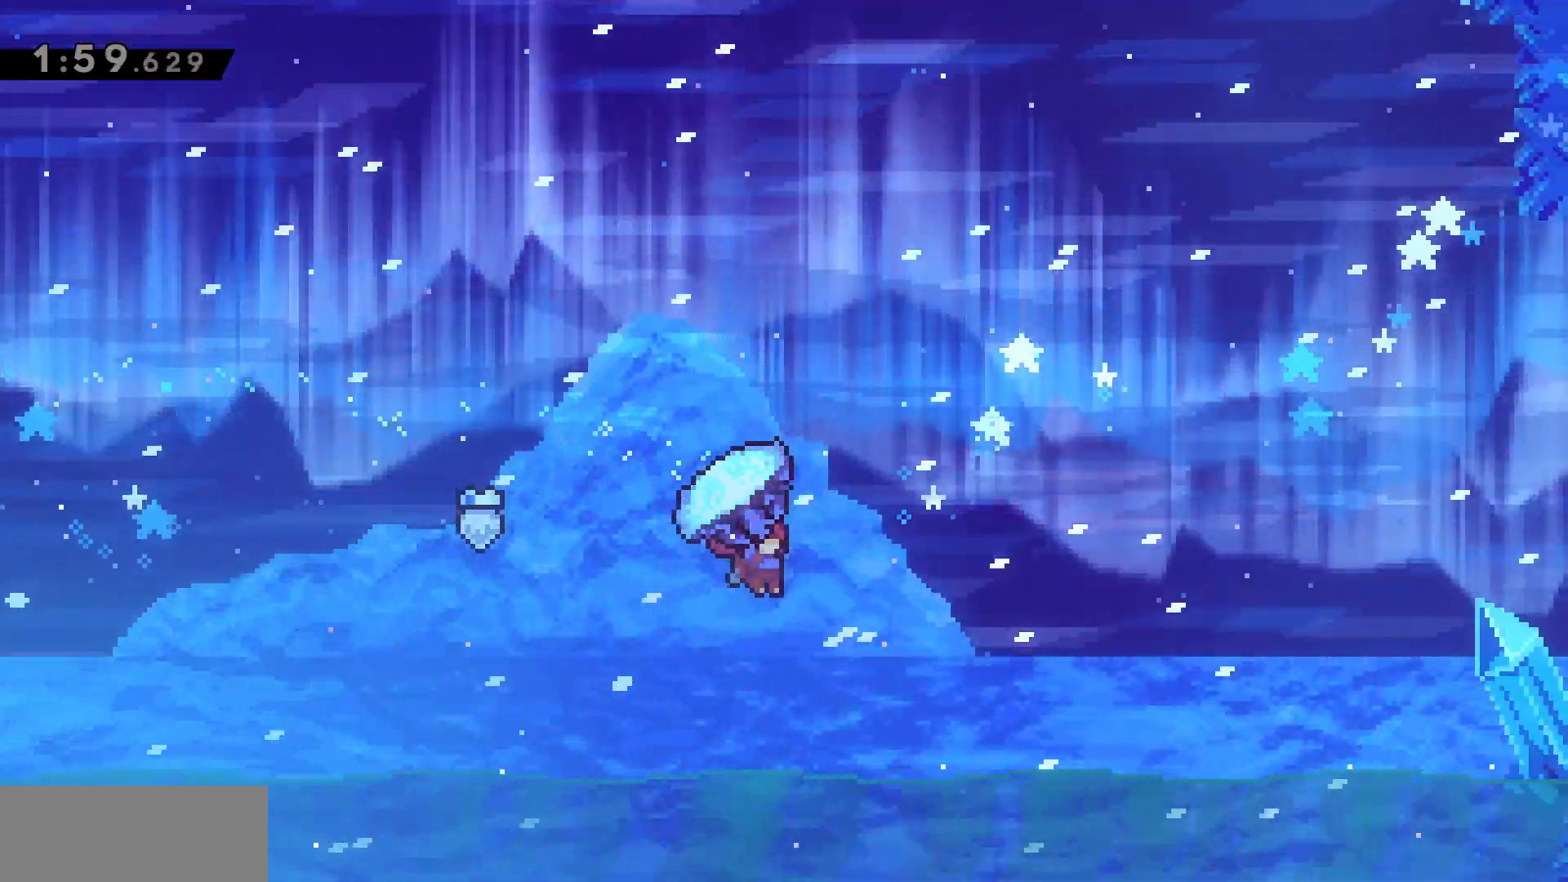
{"keys": ["d", "w"], "events": [[383, "grab", "up"], [383, "jump", "up"]]}
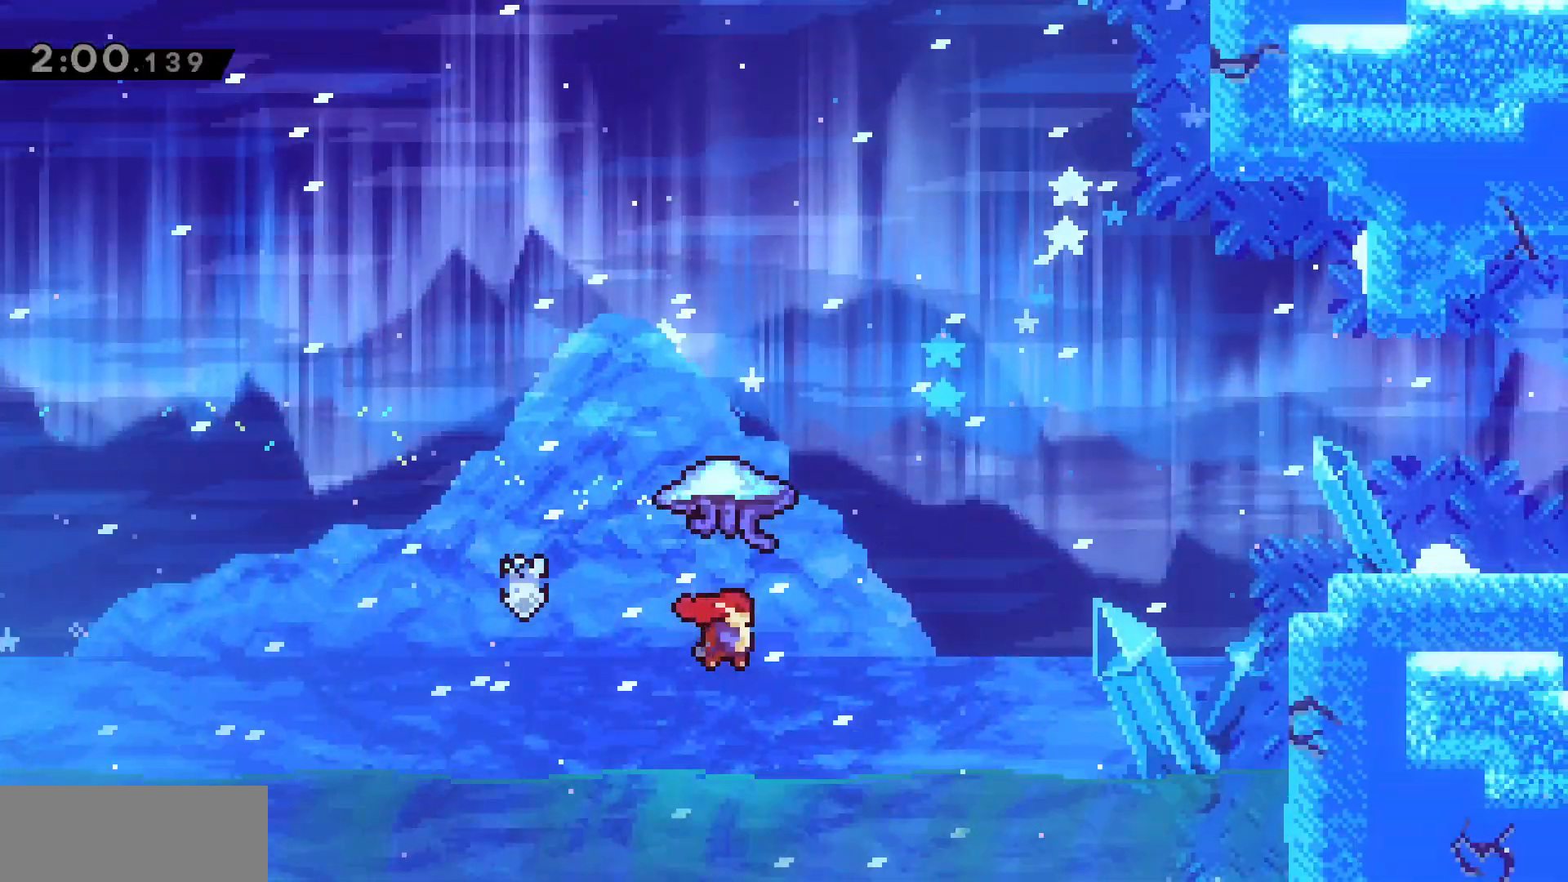
{"keys": ["d", "grab", "w"], "events": [[33, "dash", "down"], [133, "dash", "up"], [200, "grab", "down"]]}